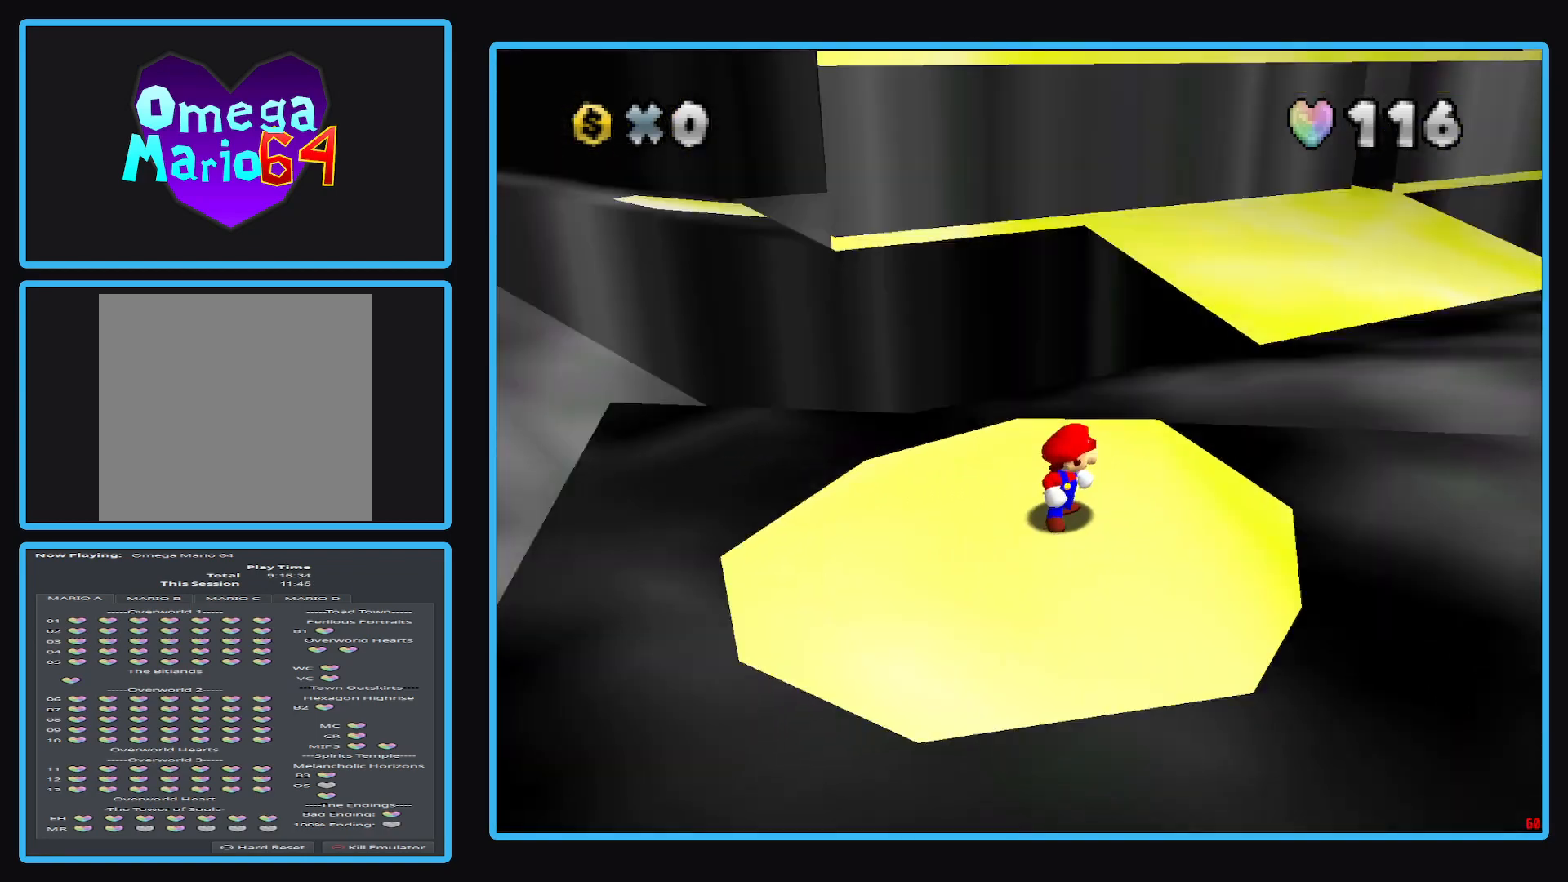
Gameplay with a controller (Xbox layout); each line is a JSON object with the inputs held at the frame after it. "events" lists button and stick changes between this image and that frame as [ms after this image, input, new state], when the widget could be followed in between. Not read: L3 R3.
{"buttons": [], "left_stick": "center", "right_stick": "center", "events": [[17, "Y", "down"], [100, "Y", "up"]]}
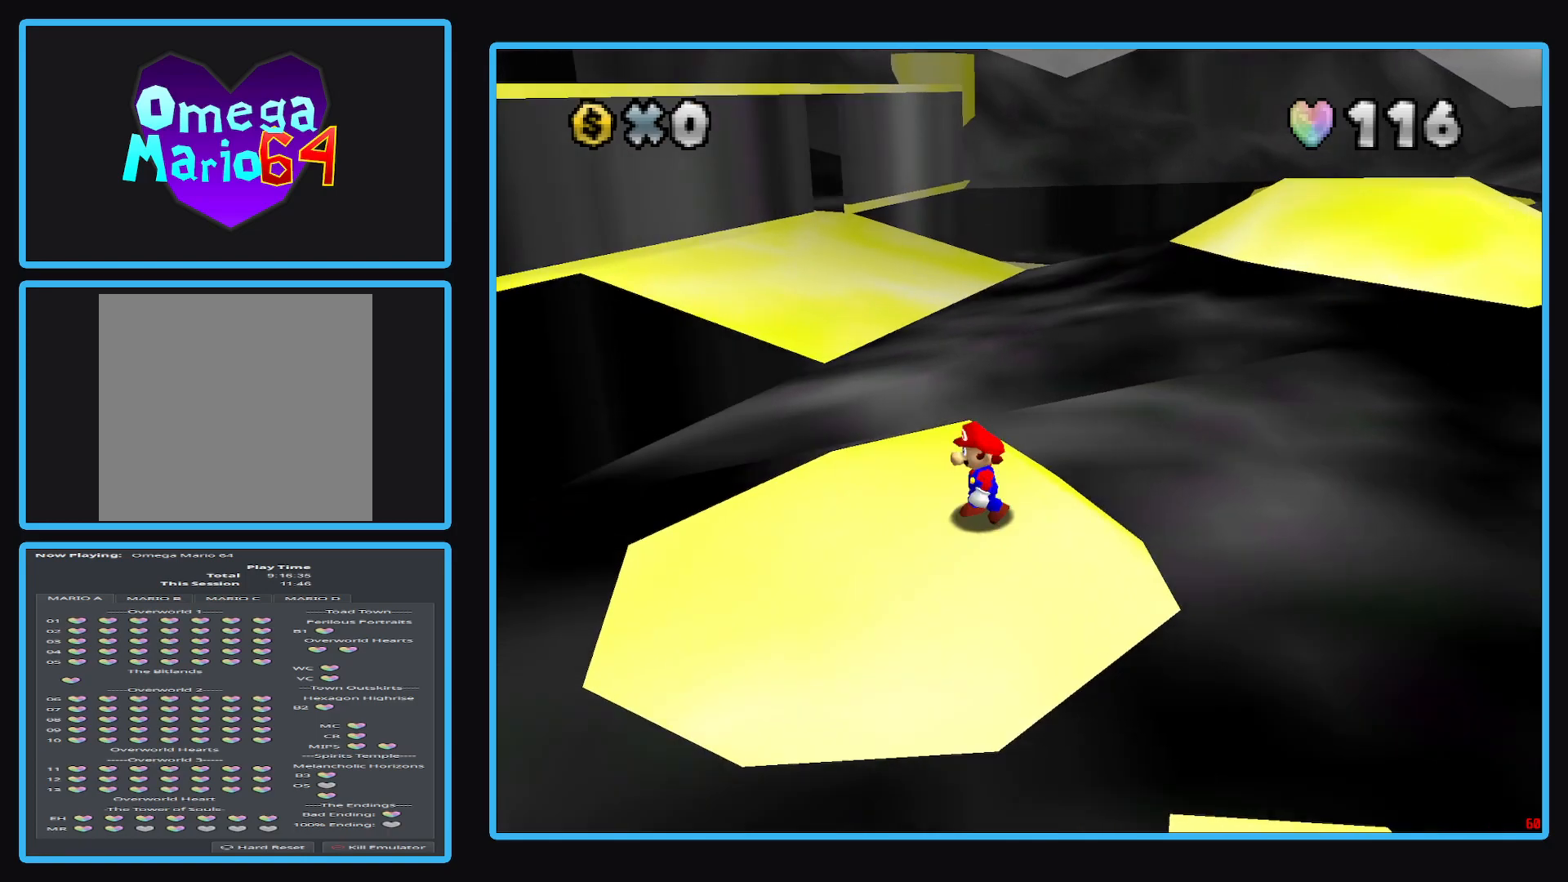
{"buttons": [], "left_stick": "center", "right_stick": "center", "events": [[17, "left_stick", "down-left"], [300, "Y", "down"], [400, "Y", "up"], [483, "left_stick", "center"]]}
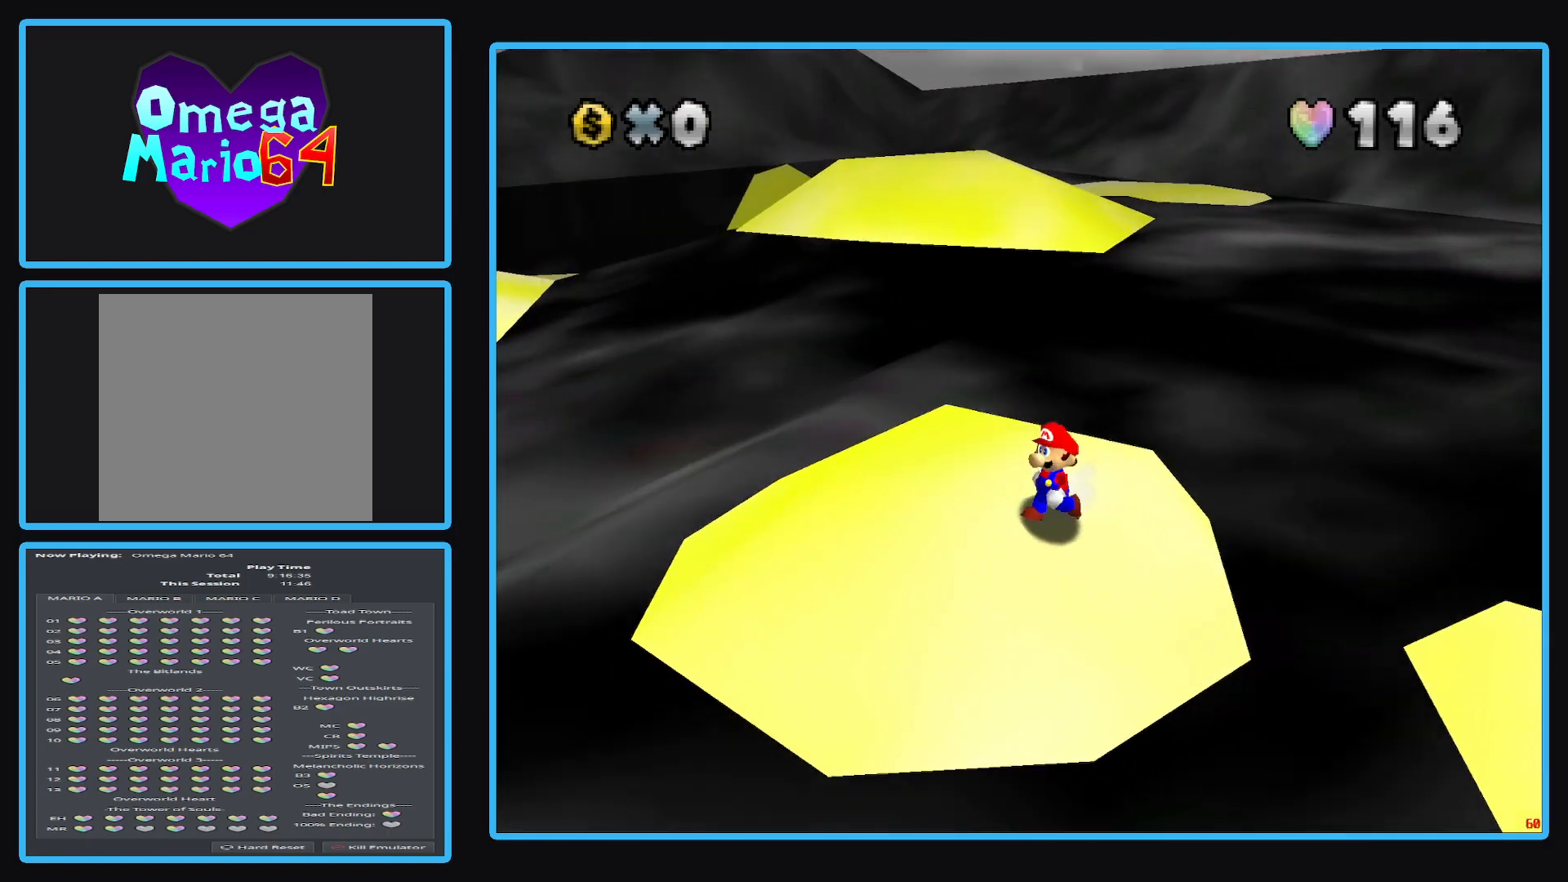
{"buttons": ["B"], "left_stick": "center", "right_stick": "center", "events": [[367, "B", "down"]]}
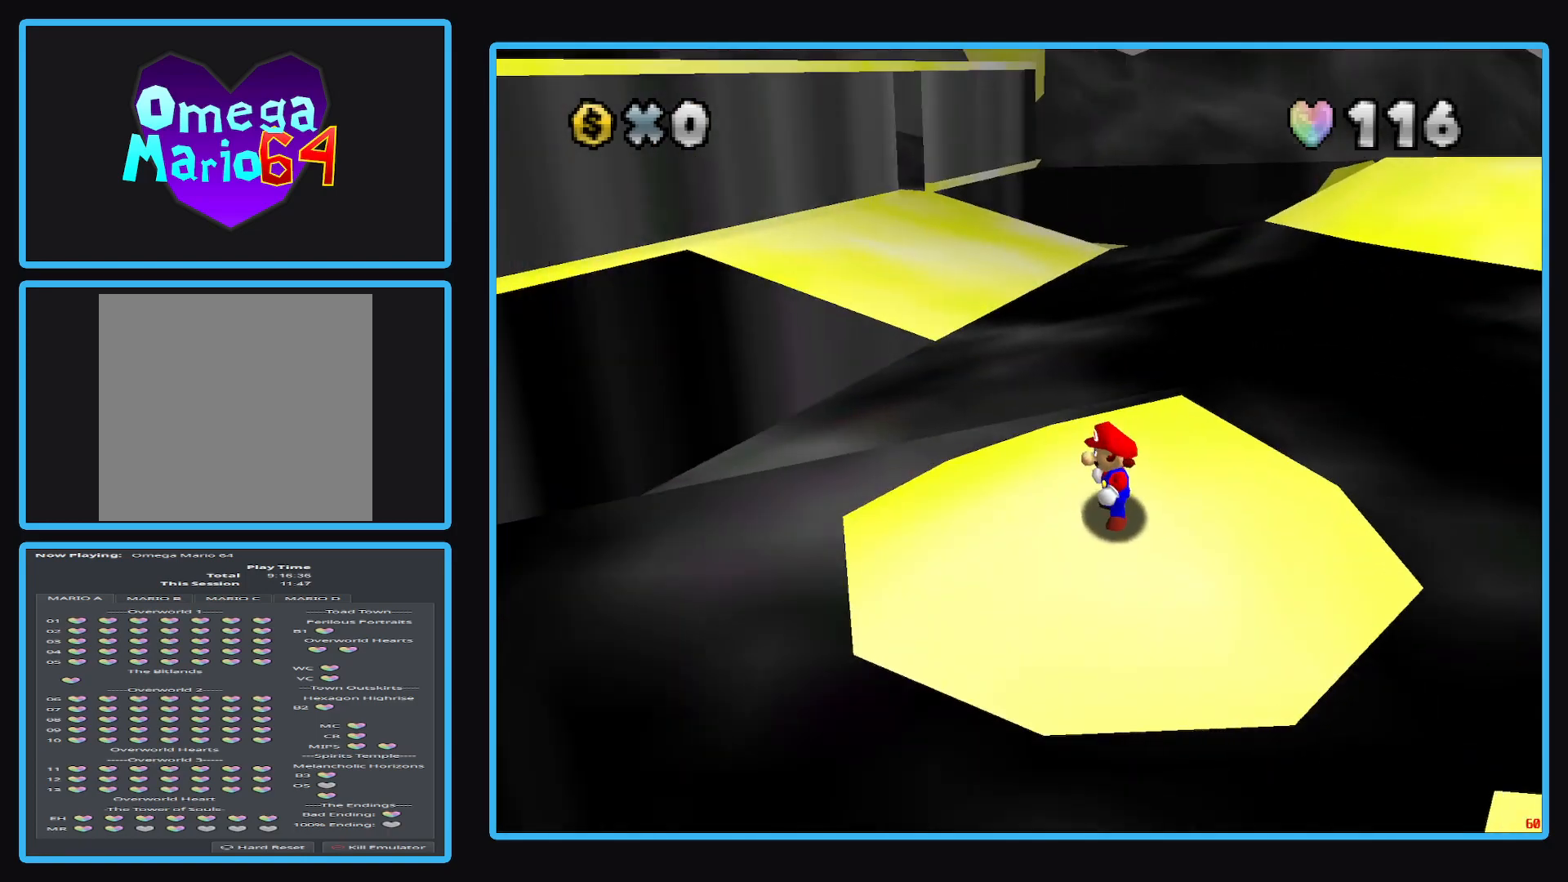
{"buttons": [], "left_stick": "center", "right_stick": "center", "events": [[17, "B", "up"], [267, "left_stick", "up"], [433, "left_stick", "center"]]}
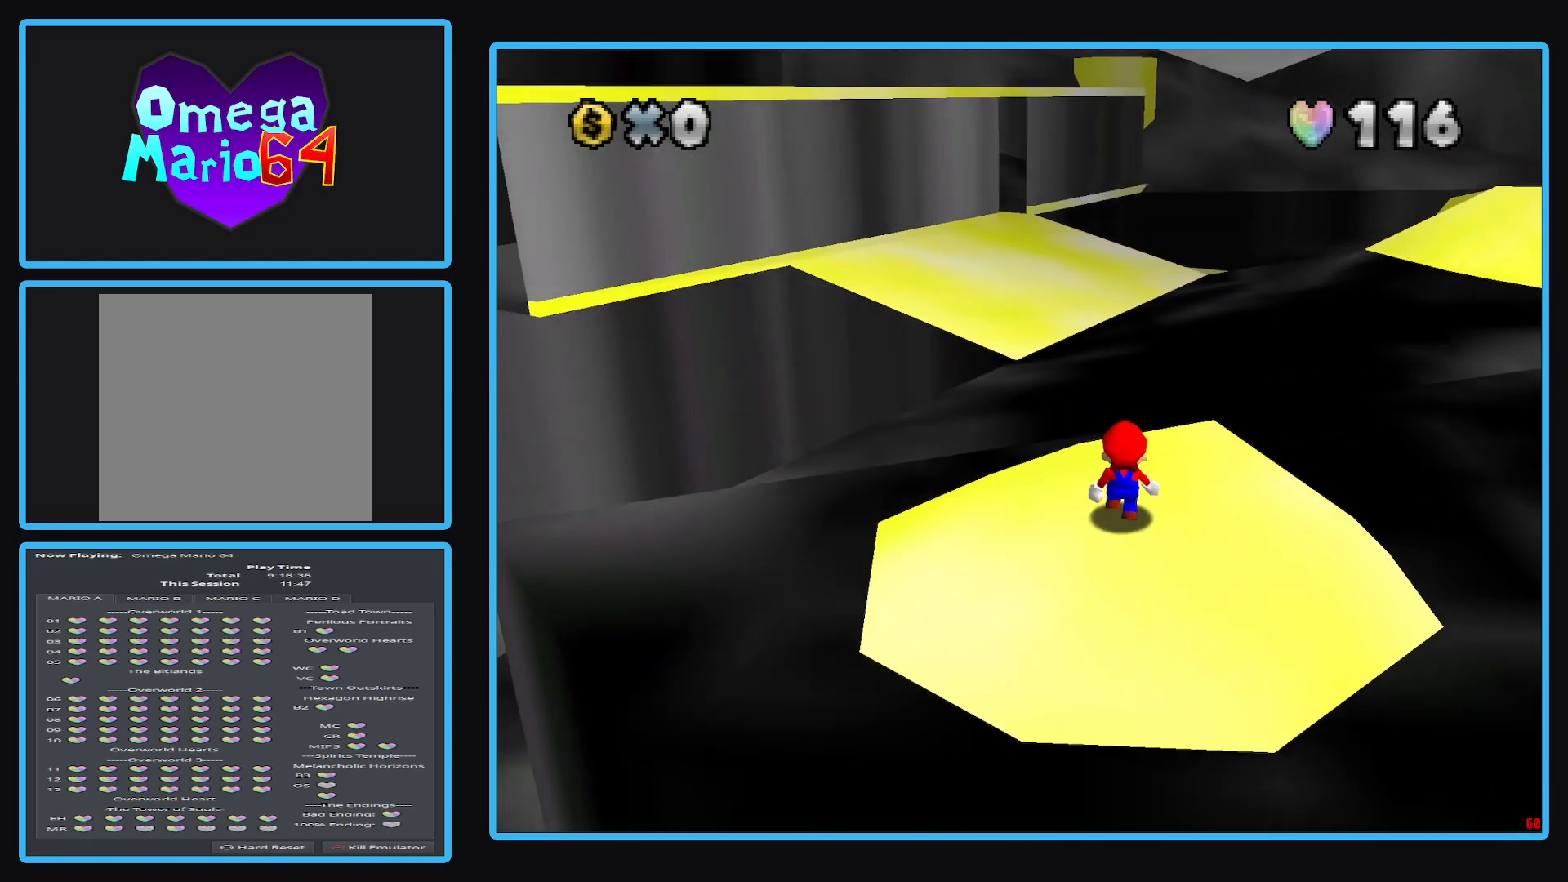
{"buttons": [], "left_stick": "up", "right_stick": "center", "events": [[367, "left_stick", "up"]]}
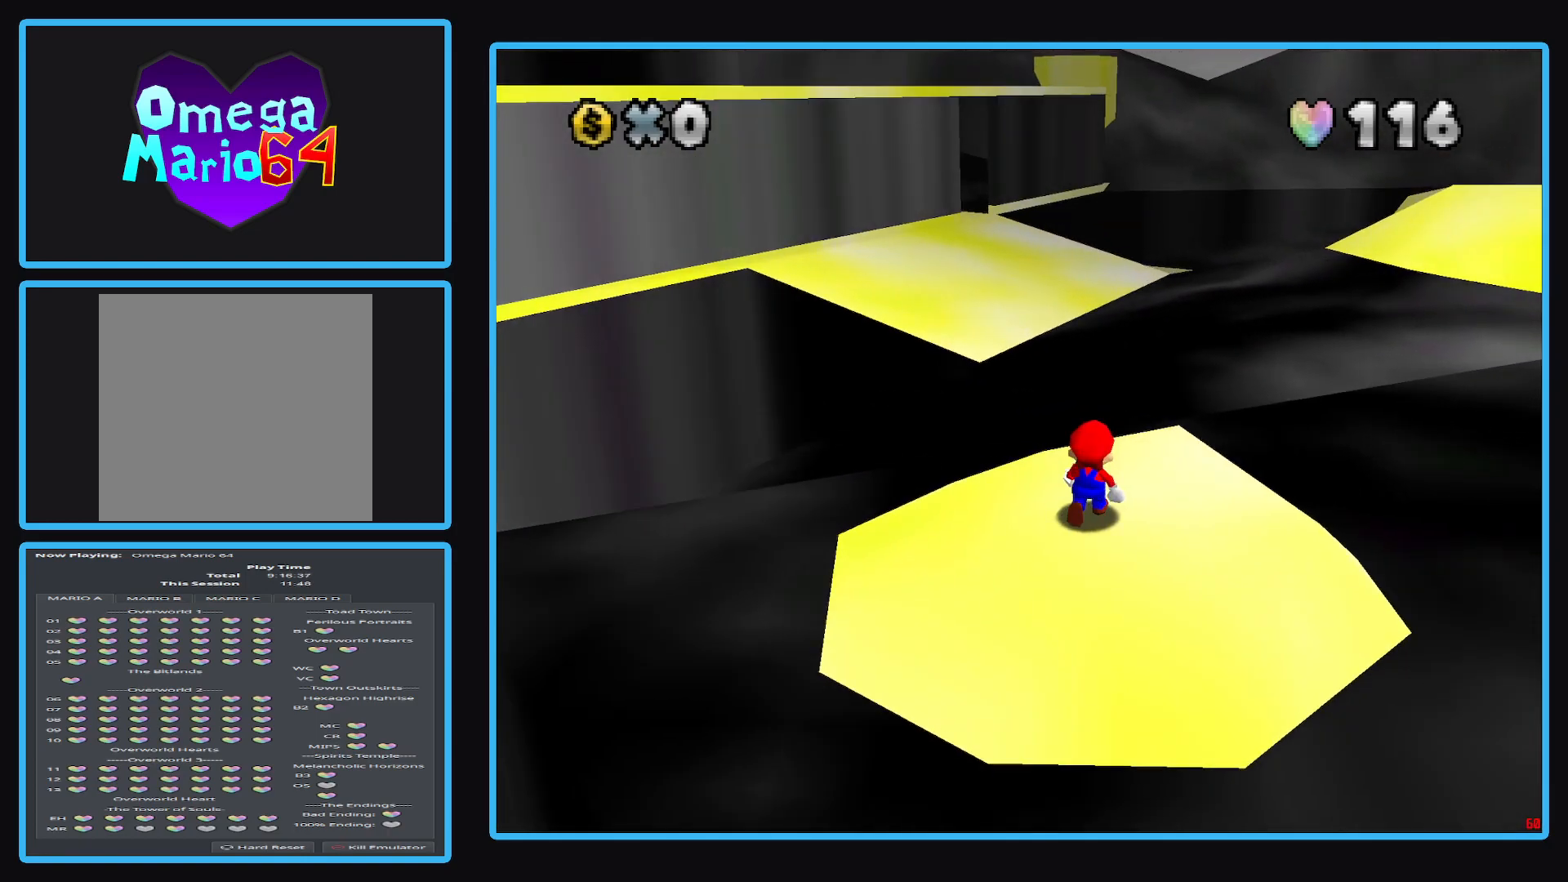
{"buttons": [], "left_stick": "center", "right_stick": "center", "events": [[250, "left_stick", "center"]]}
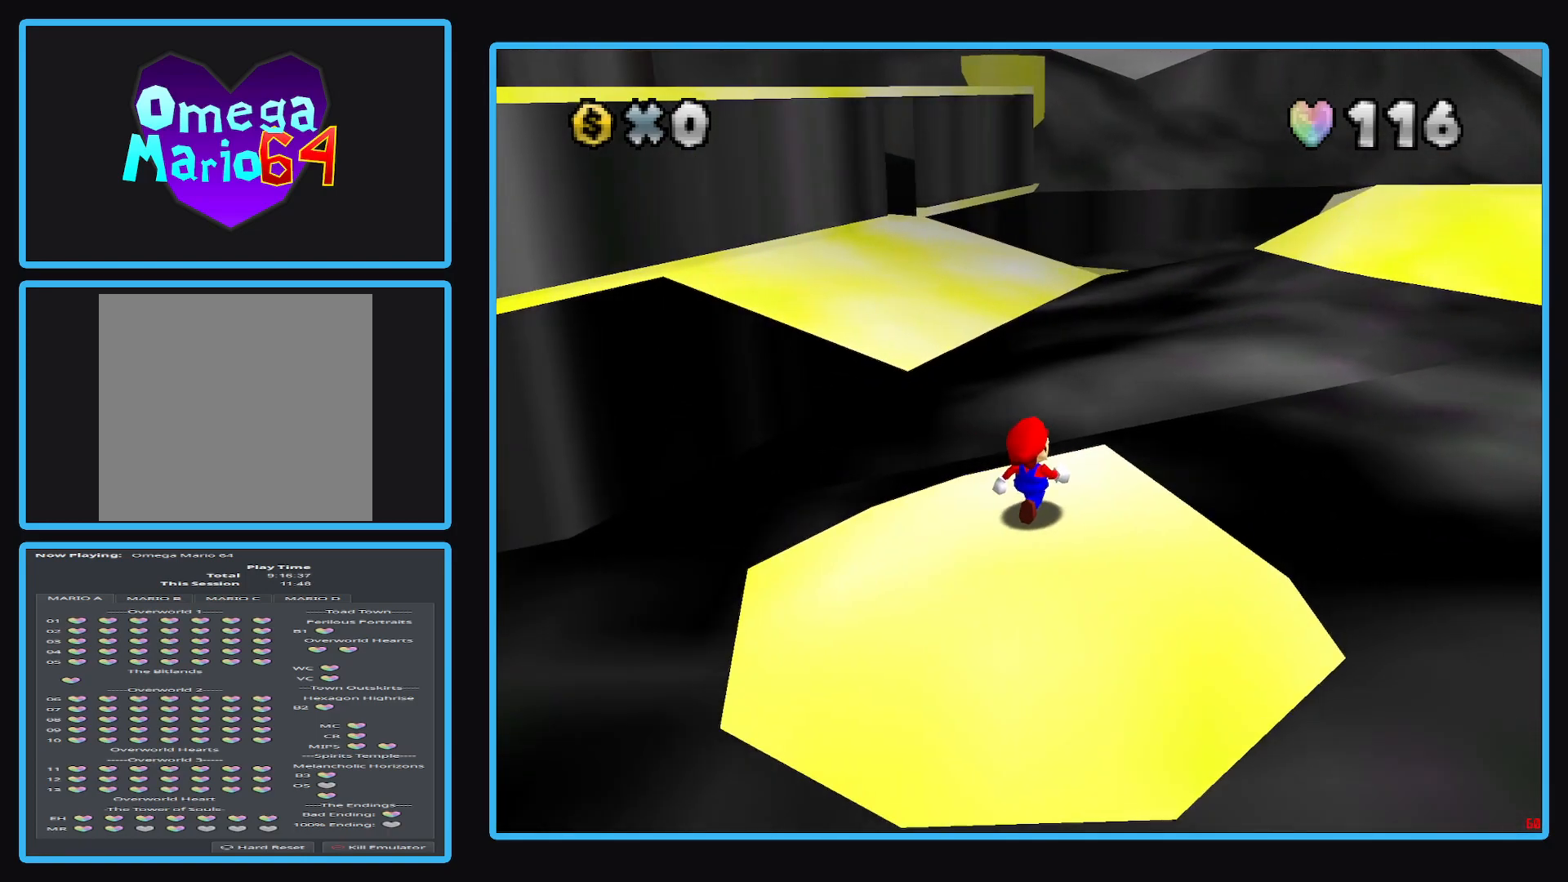
{"buttons": [], "left_stick": "center", "right_stick": "center", "events": []}
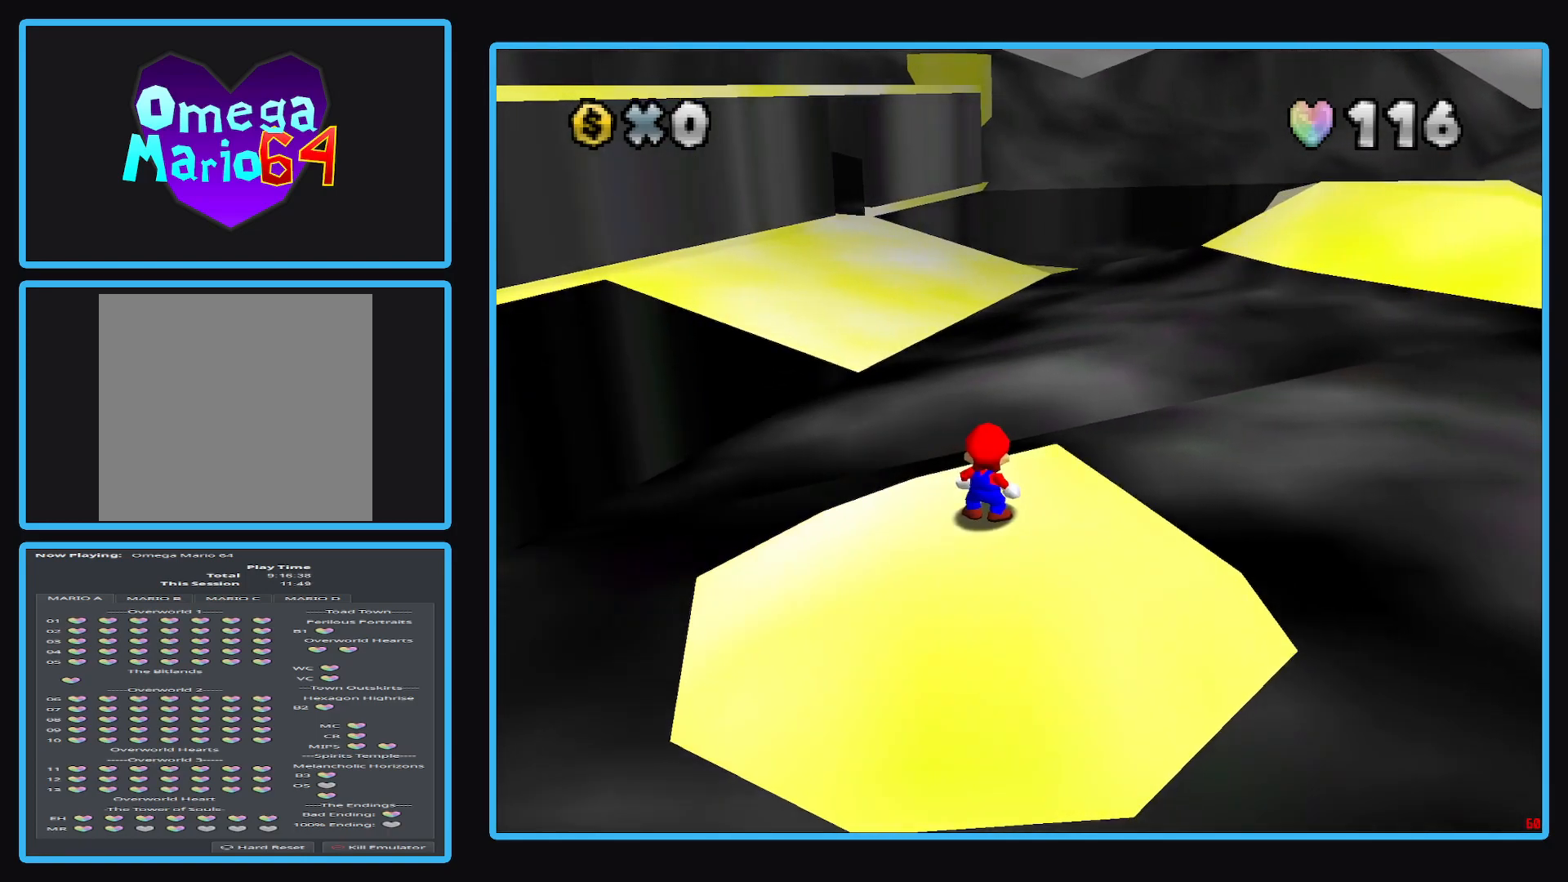
{"buttons": [], "left_stick": "center", "right_stick": "center", "events": []}
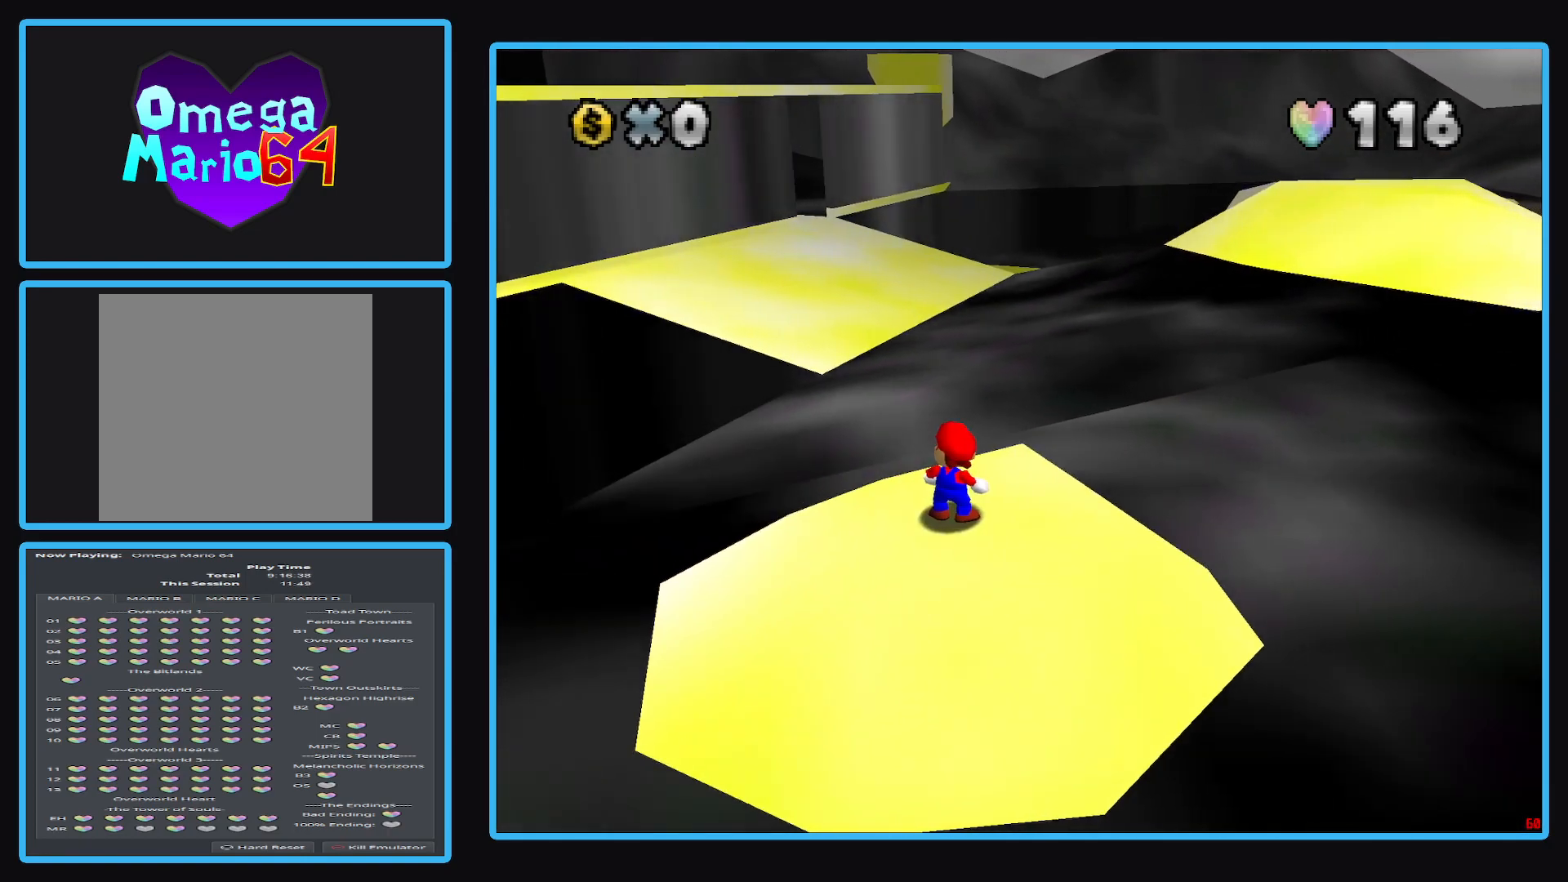
{"buttons": [], "left_stick": "center", "right_stick": "center", "events": []}
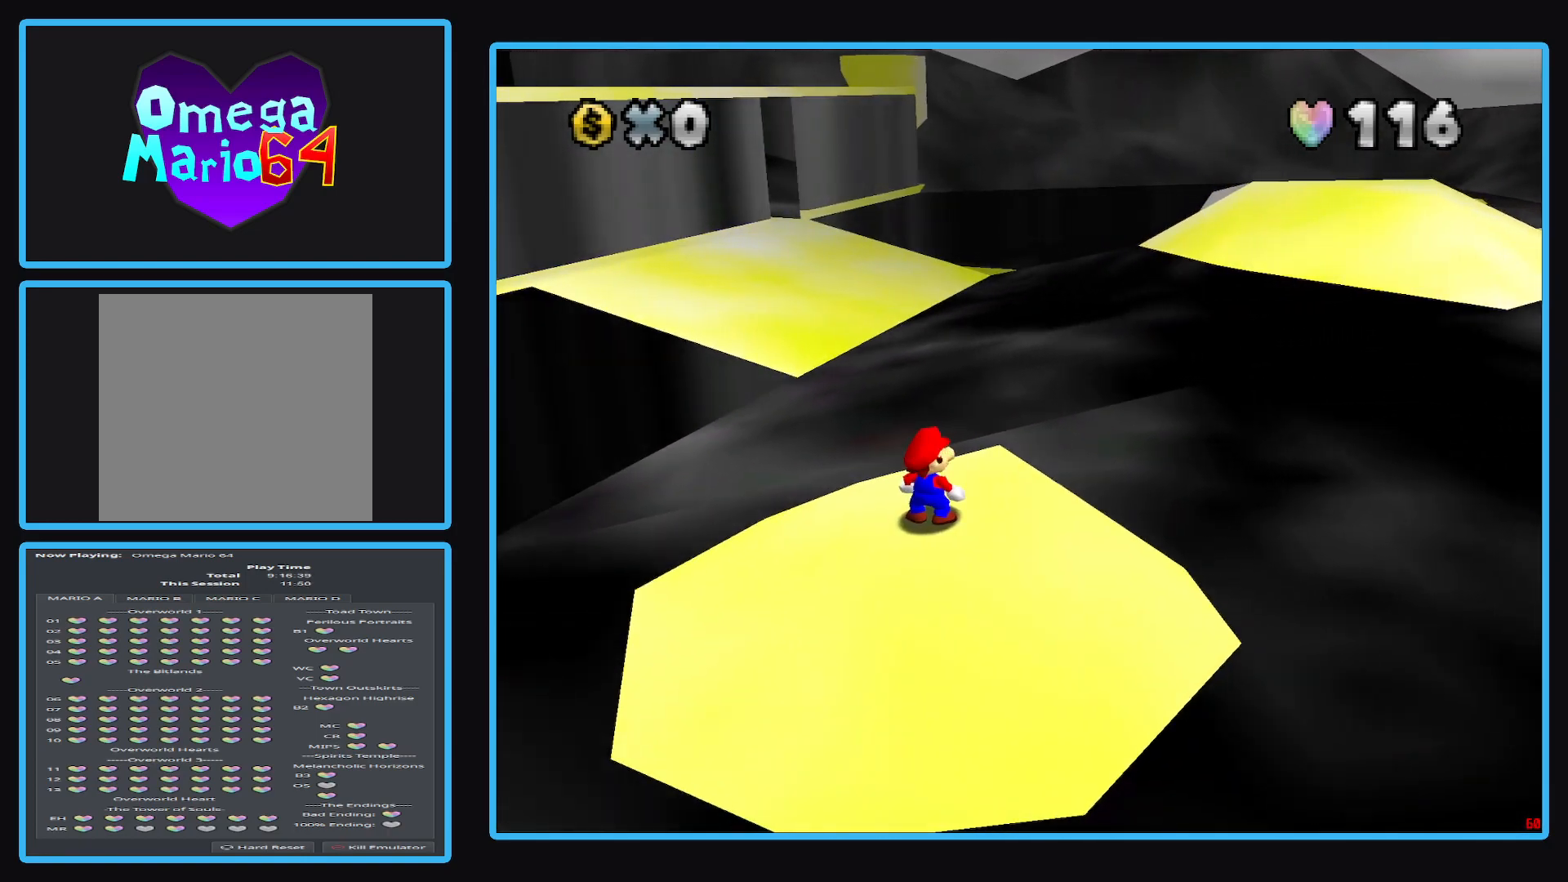
{"buttons": [], "left_stick": "center", "right_stick": "center", "events": []}
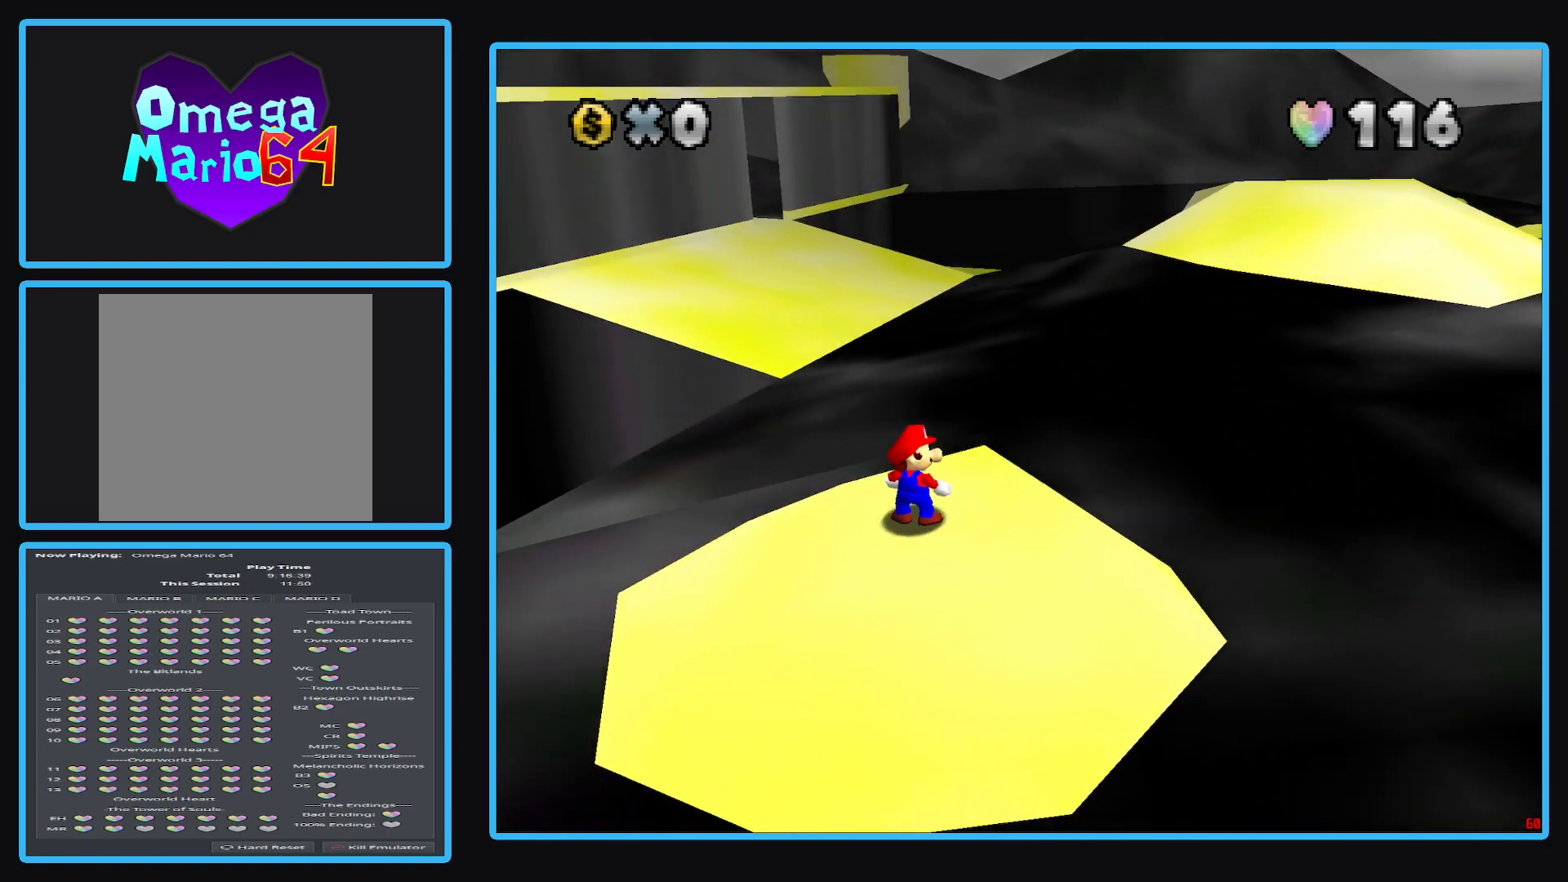
{"buttons": [], "left_stick": "center", "right_stick": "center", "events": []}
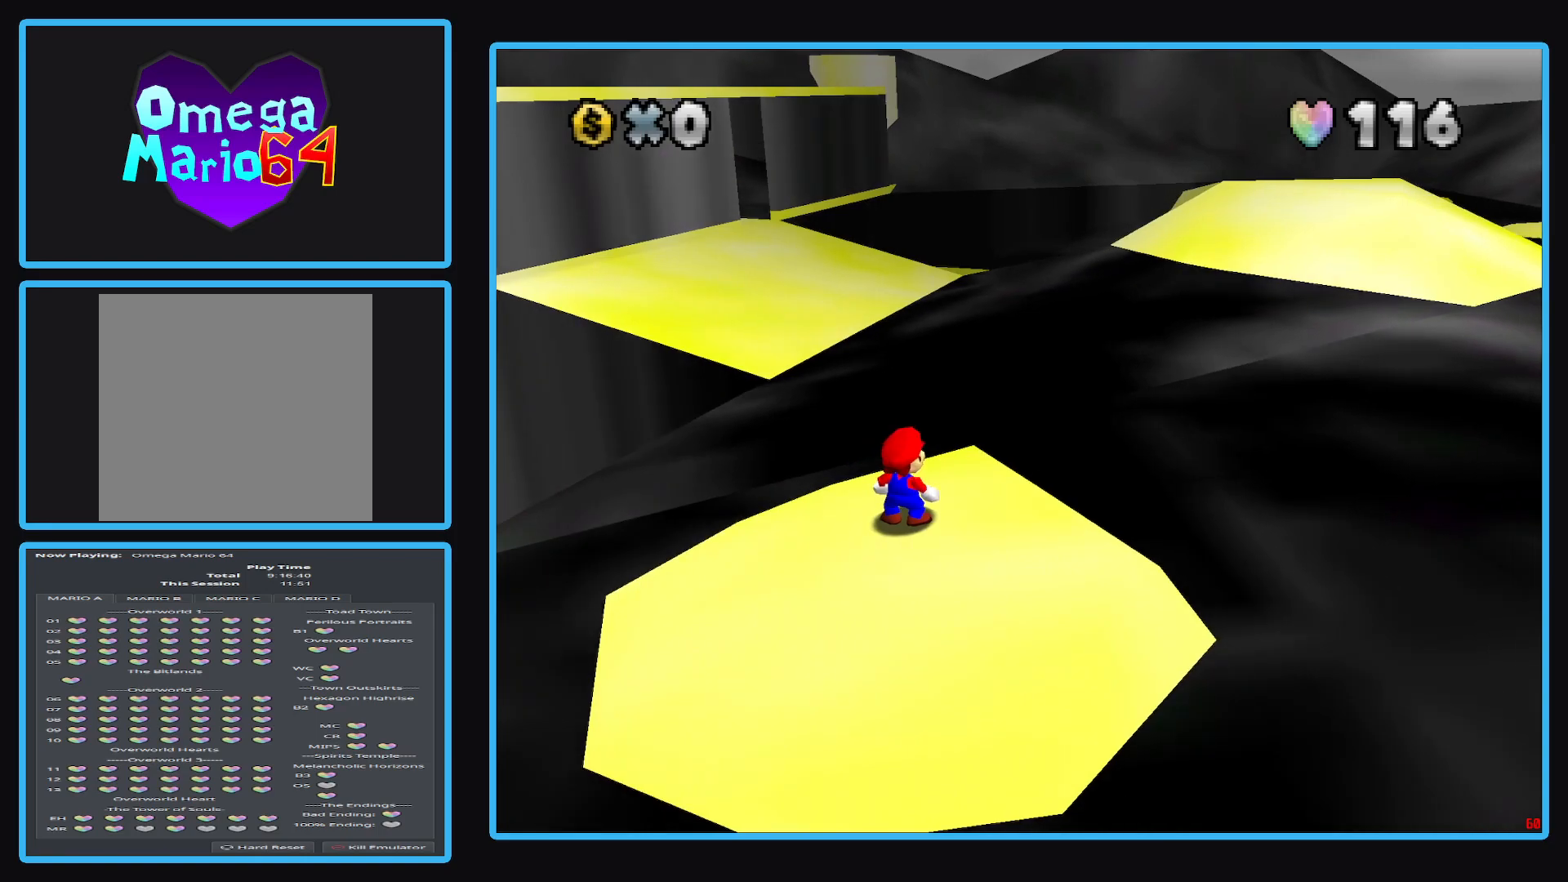
{"buttons": [], "left_stick": "center", "right_stick": "center", "events": []}
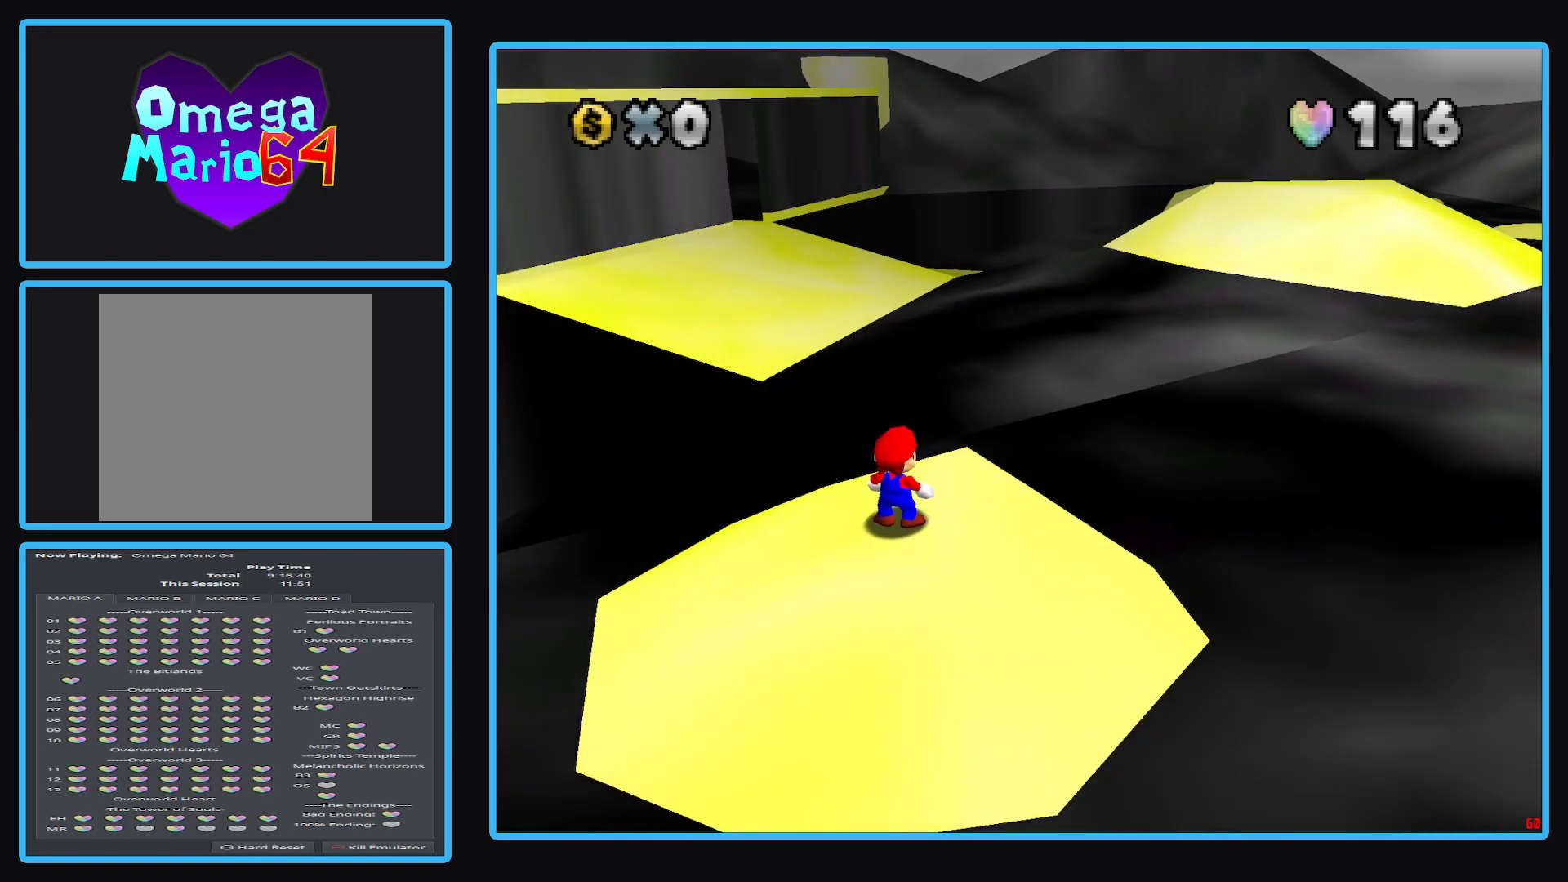
{"buttons": [], "left_stick": "center", "right_stick": "center", "events": []}
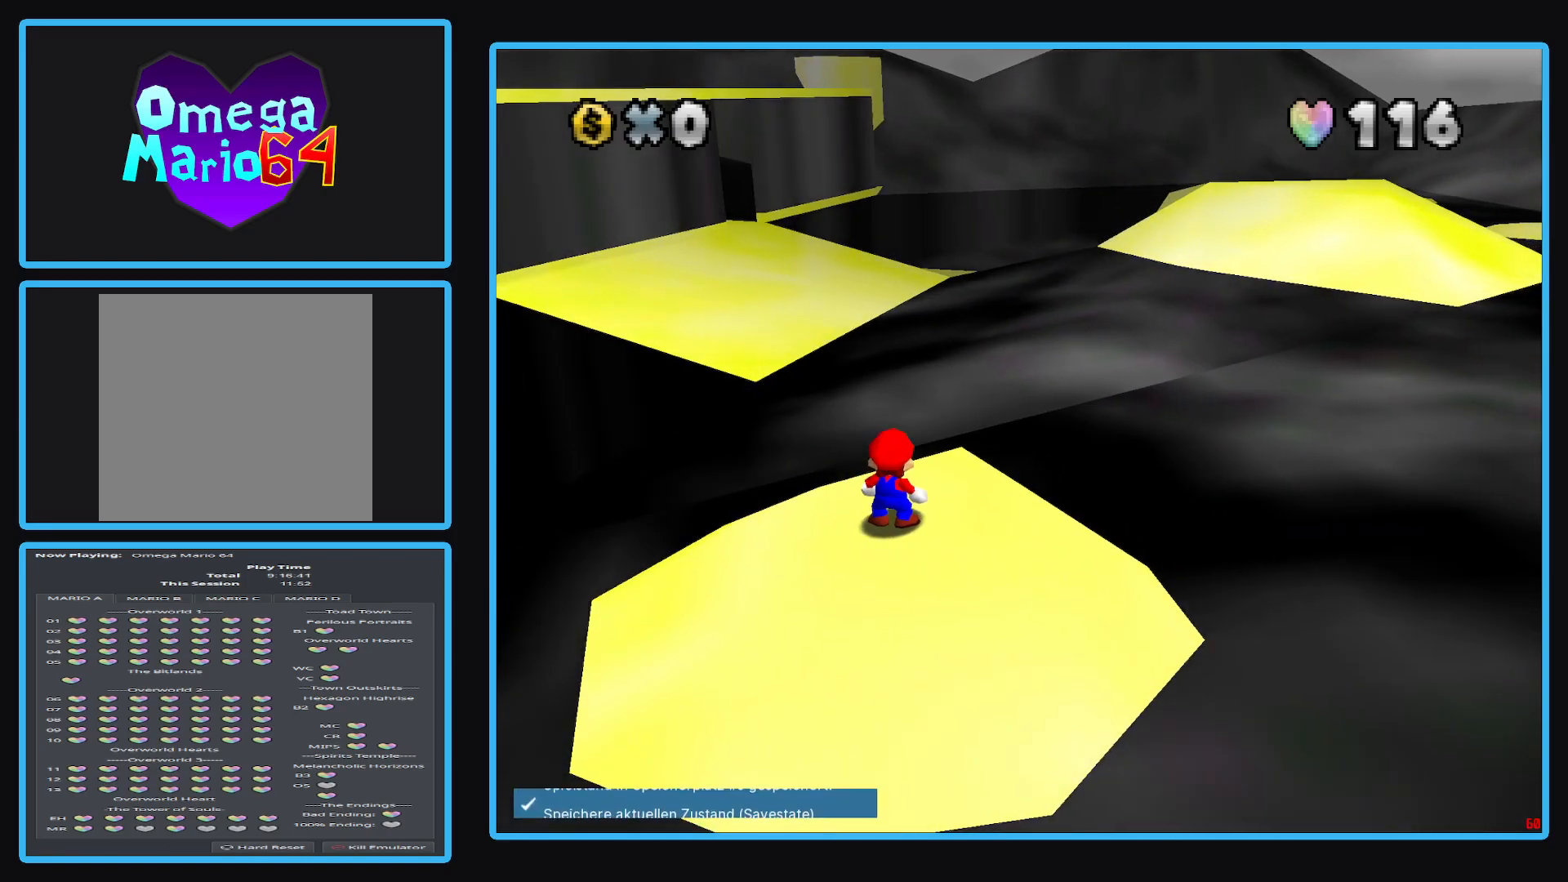
{"buttons": [], "left_stick": "center", "right_stick": "center", "events": [[67, "Y", "down"], [233, "Y", "up"]]}
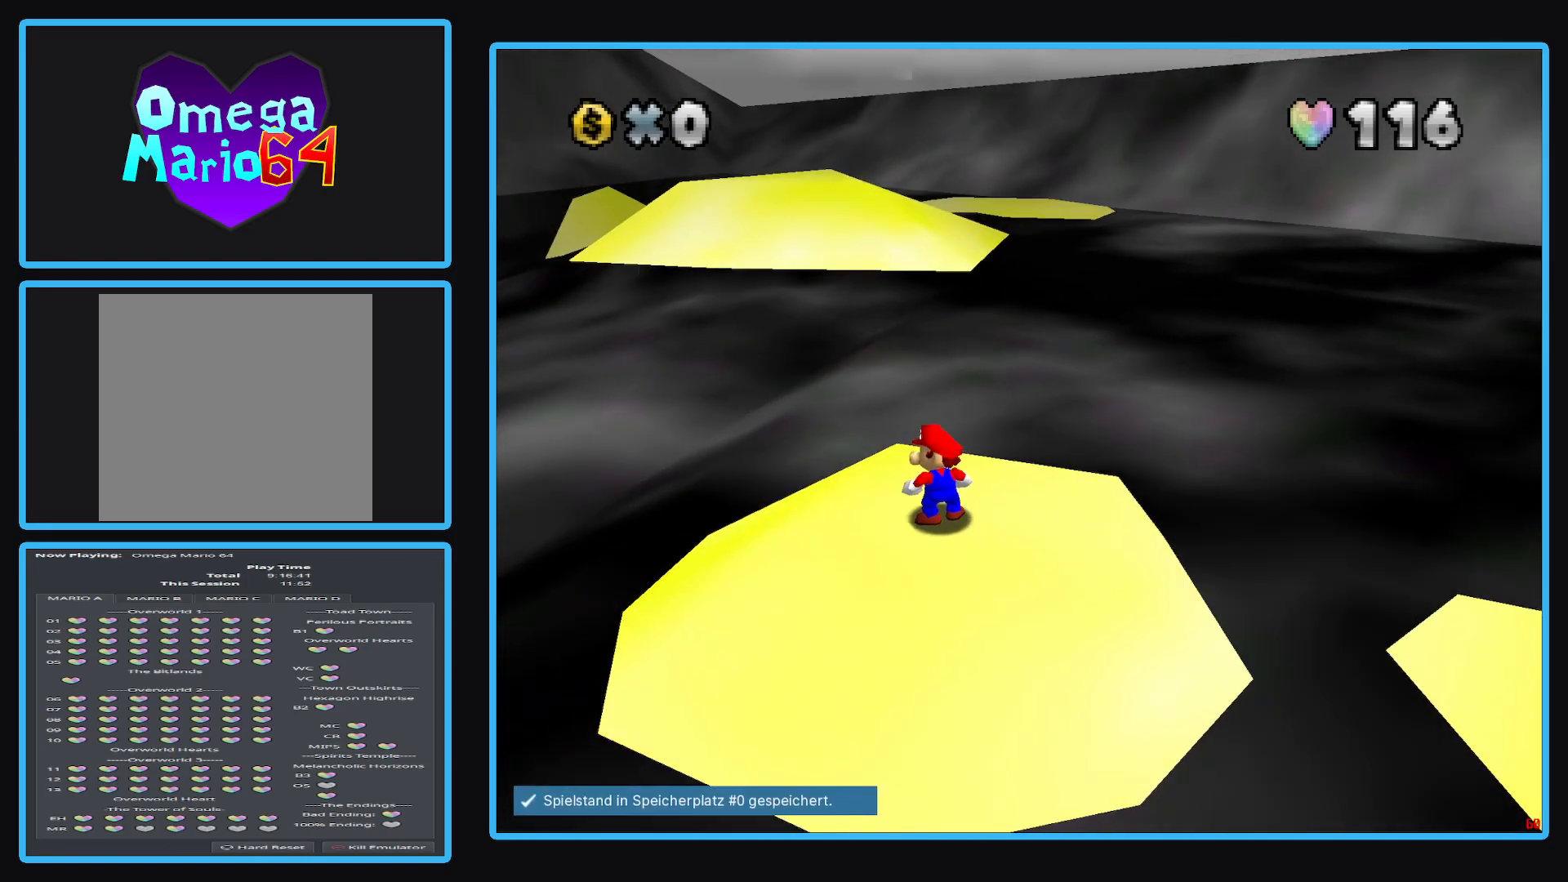
{"buttons": [], "left_stick": "center", "right_stick": "center", "events": []}
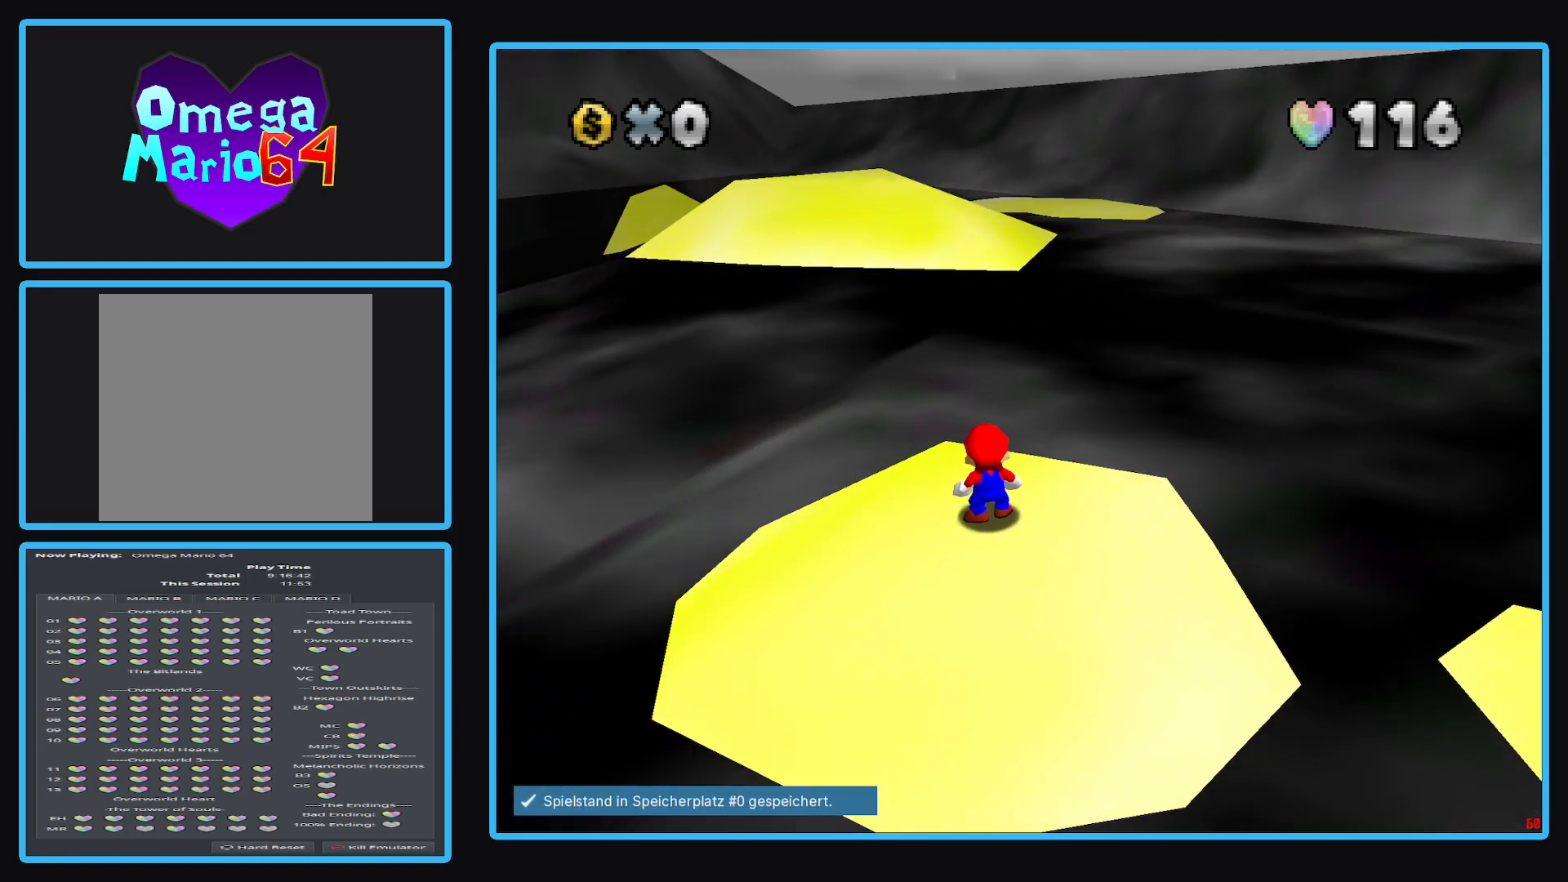
{"buttons": [], "left_stick": "center", "right_stick": "center", "events": [[83, "Y", "down"], [200, "Y", "up"], [300, "Y", "down"], [400, "Y", "up"]]}
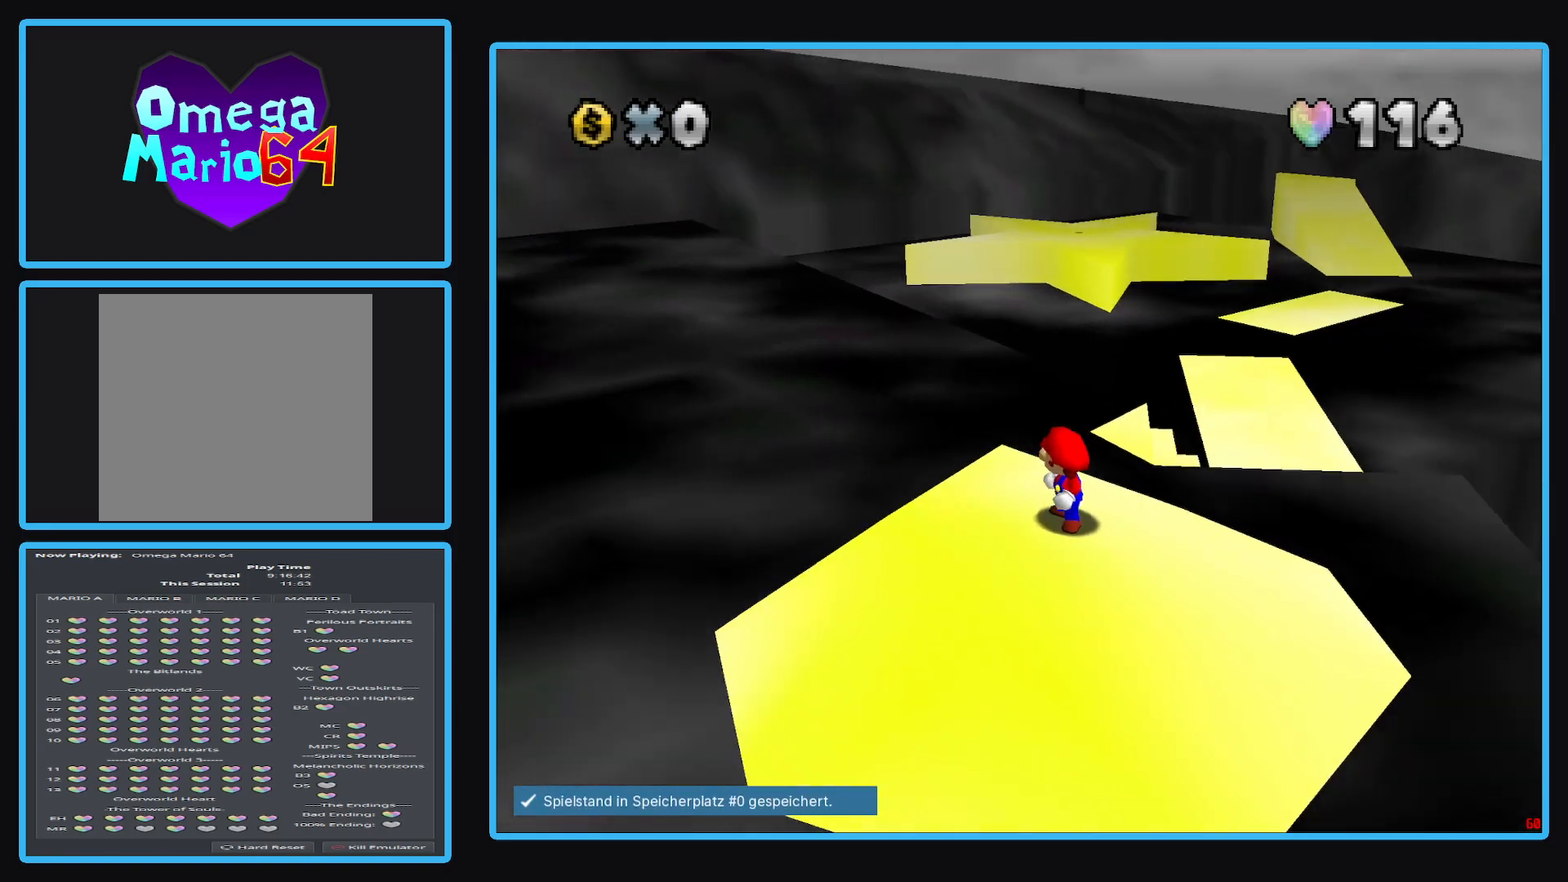
{"buttons": ["B"], "left_stick": "center", "right_stick": "center", "events": [[133, "Y", "down"], [233, "Y", "up"], [483, "B", "down"]]}
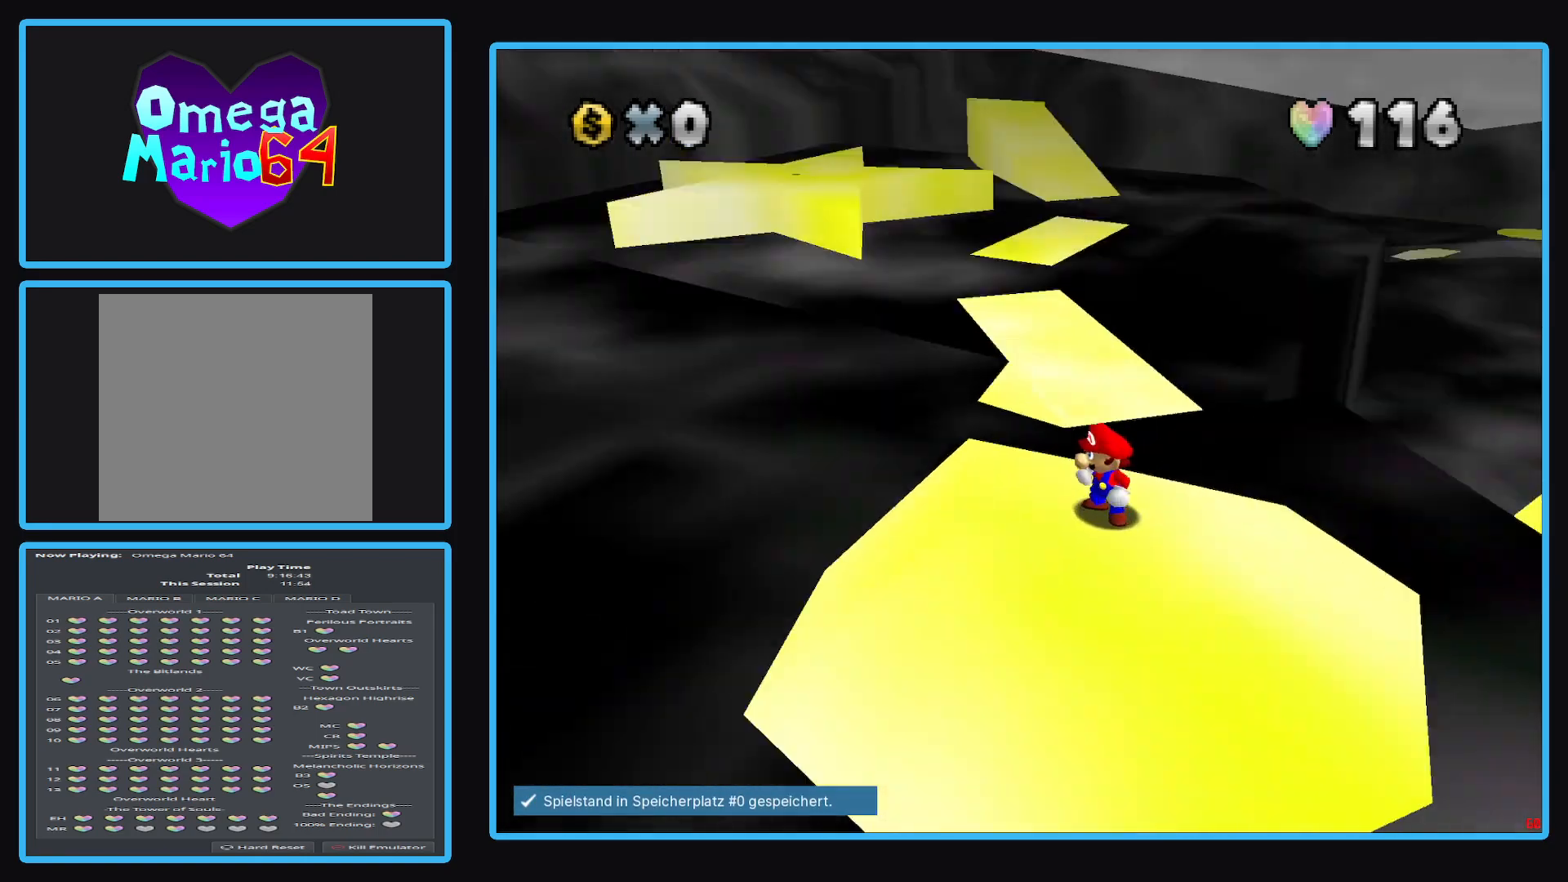
{"buttons": [], "left_stick": "center", "right_stick": "center", "events": [[100, "B", "up"], [317, "Y", "down"], [400, "Y", "up"]]}
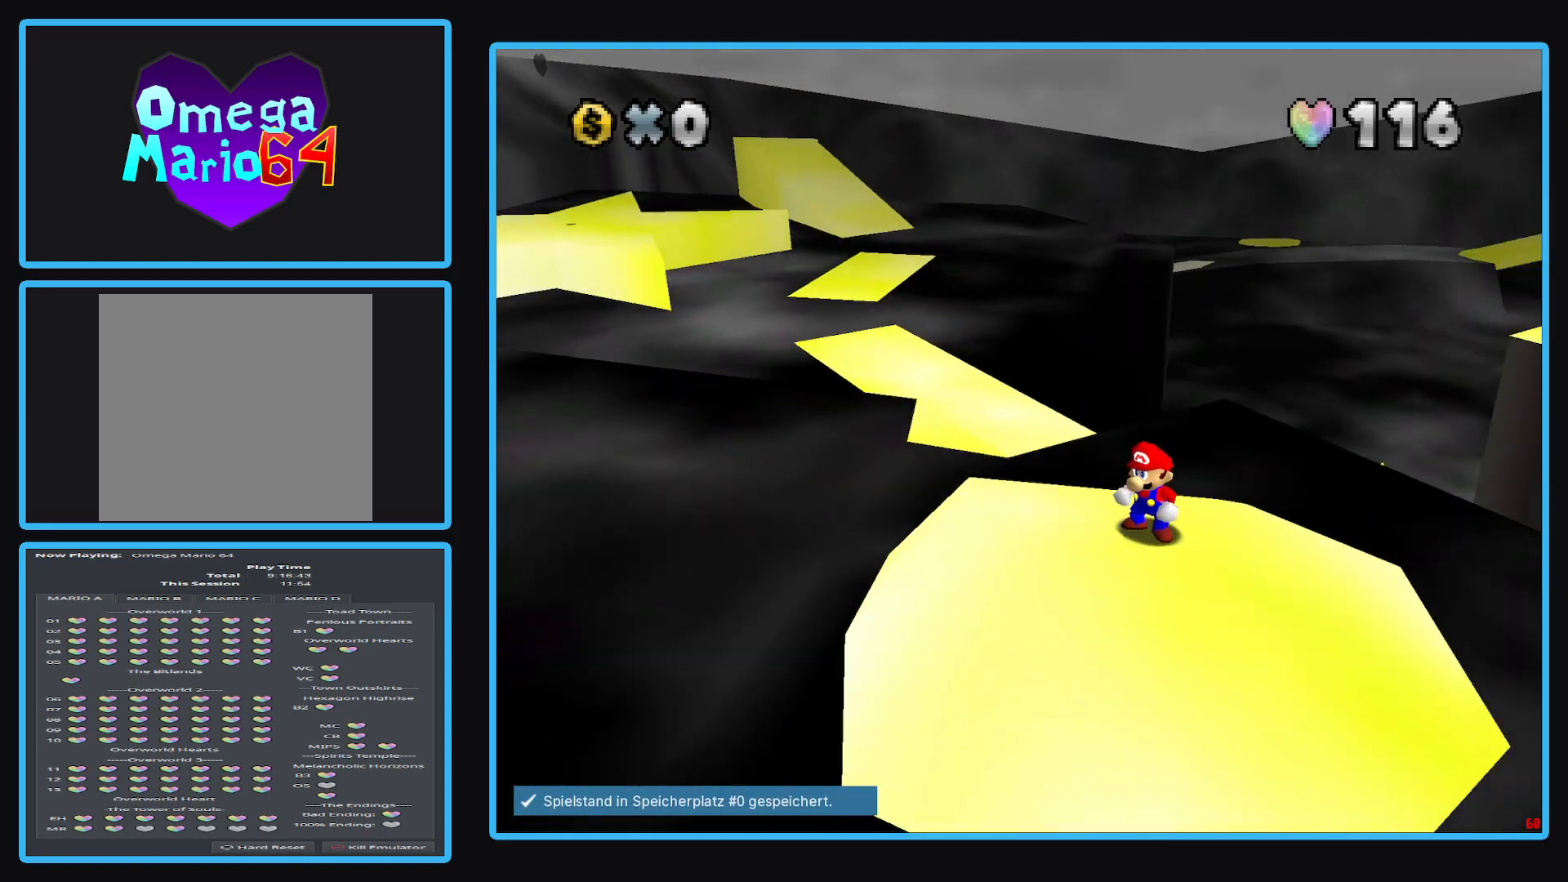
{"buttons": ["B"], "left_stick": "center", "right_stick": "center", "events": [[233, "B", "down"], [333, "B", "up"], [467, "B", "down"]]}
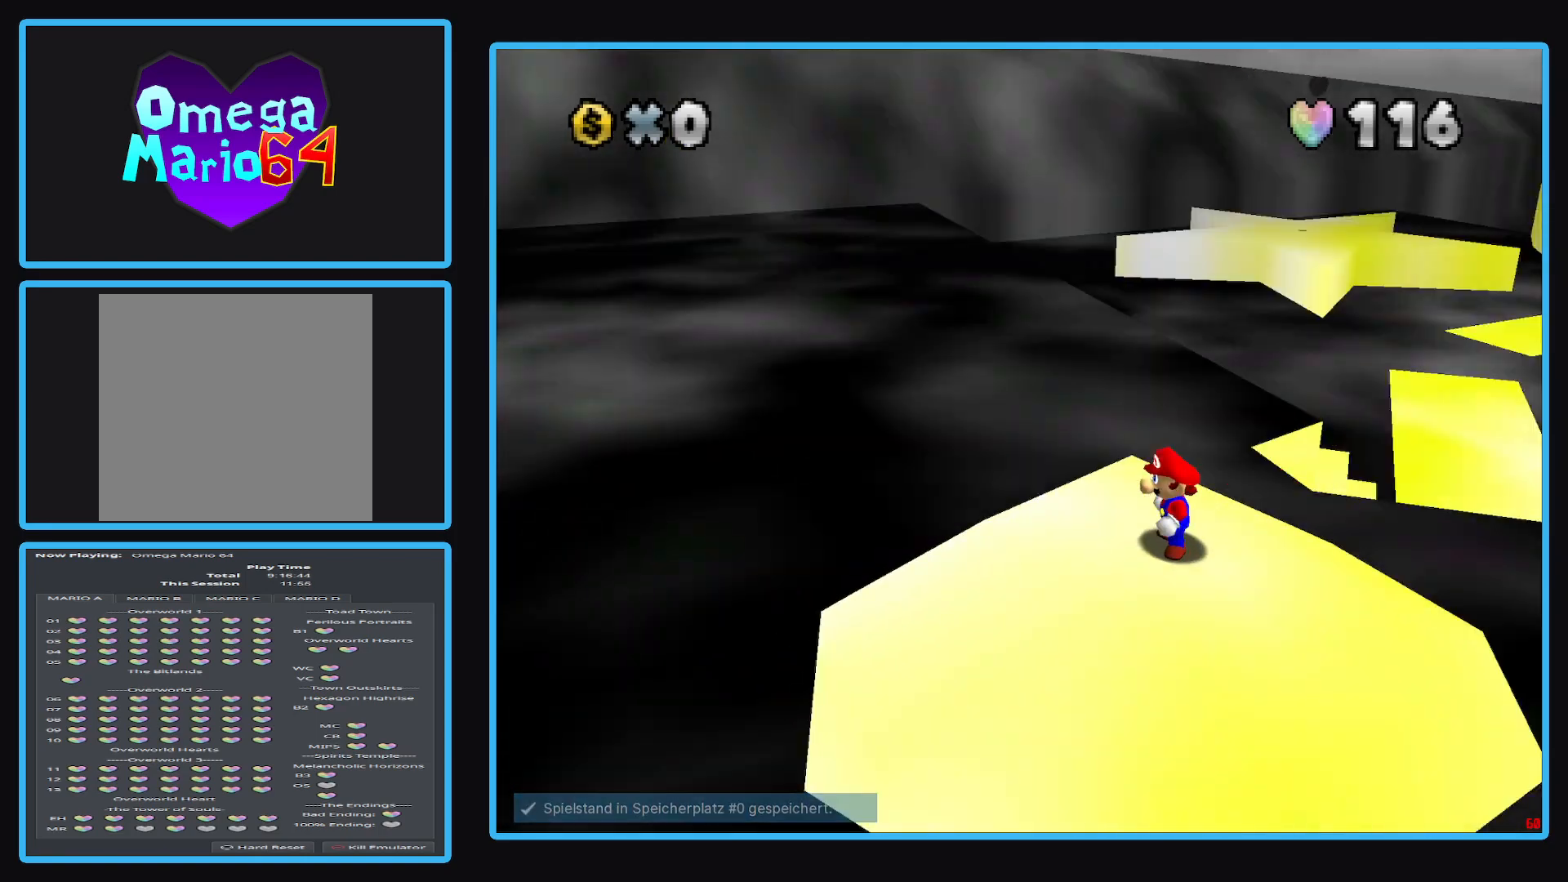
{"buttons": [], "left_stick": "center", "right_stick": "center", "events": [[83, "B", "up"]]}
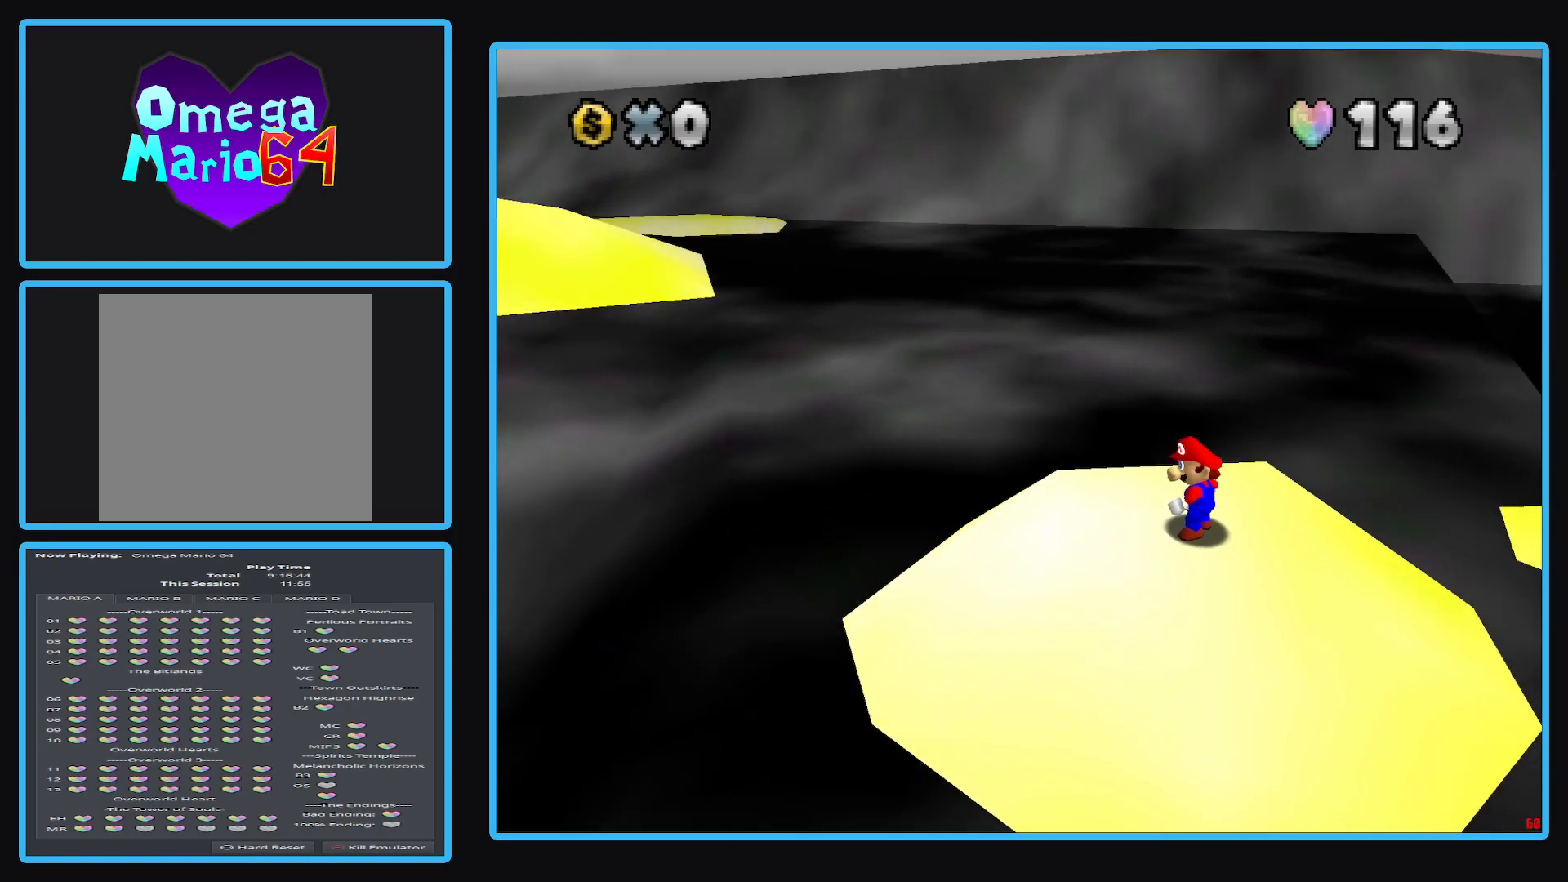
{"buttons": [], "left_stick": "center", "right_stick": "center", "events": [[50, "B", "down"], [183, "B", "up"]]}
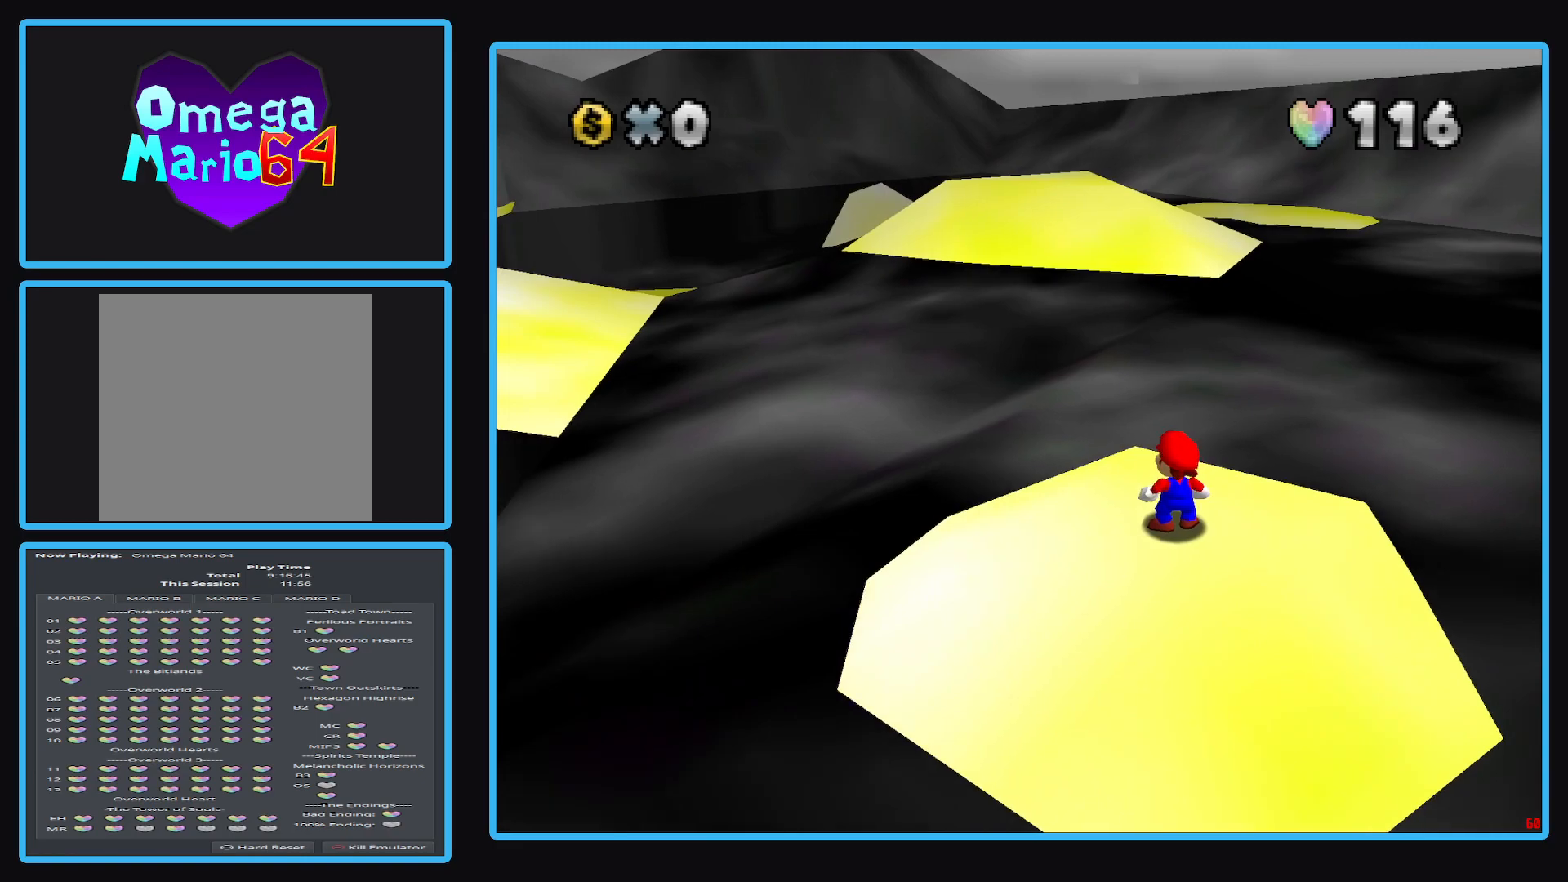
{"buttons": [], "left_stick": "center", "right_stick": "center", "events": [[283, "B", "down"], [400, "B", "up"]]}
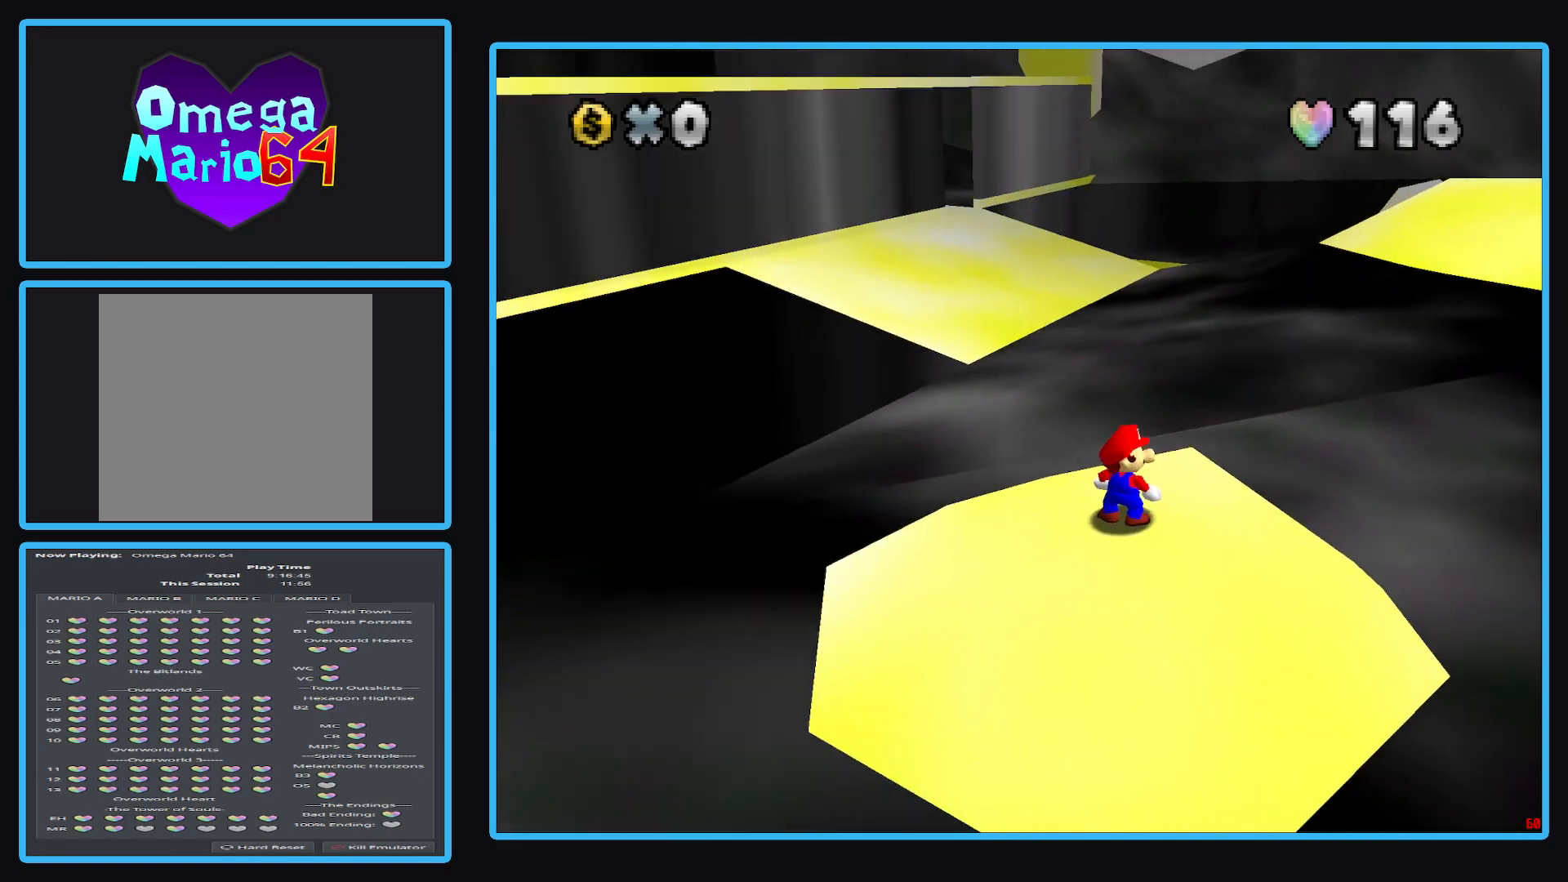
{"buttons": [], "left_stick": "center", "right_stick": "center", "events": []}
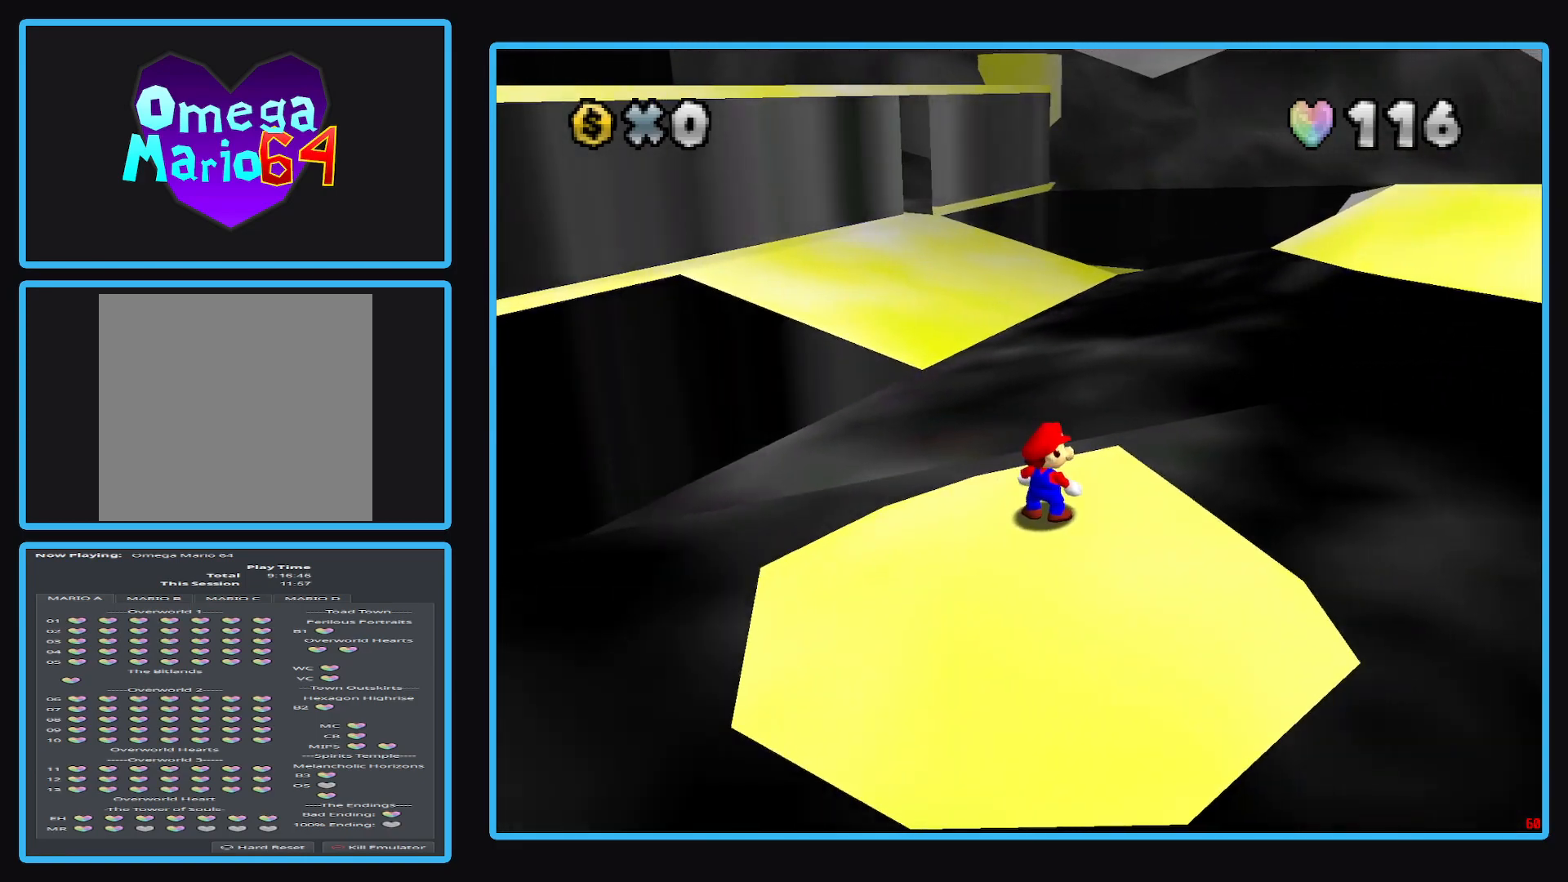
{"buttons": [], "left_stick": "center", "right_stick": "center", "events": []}
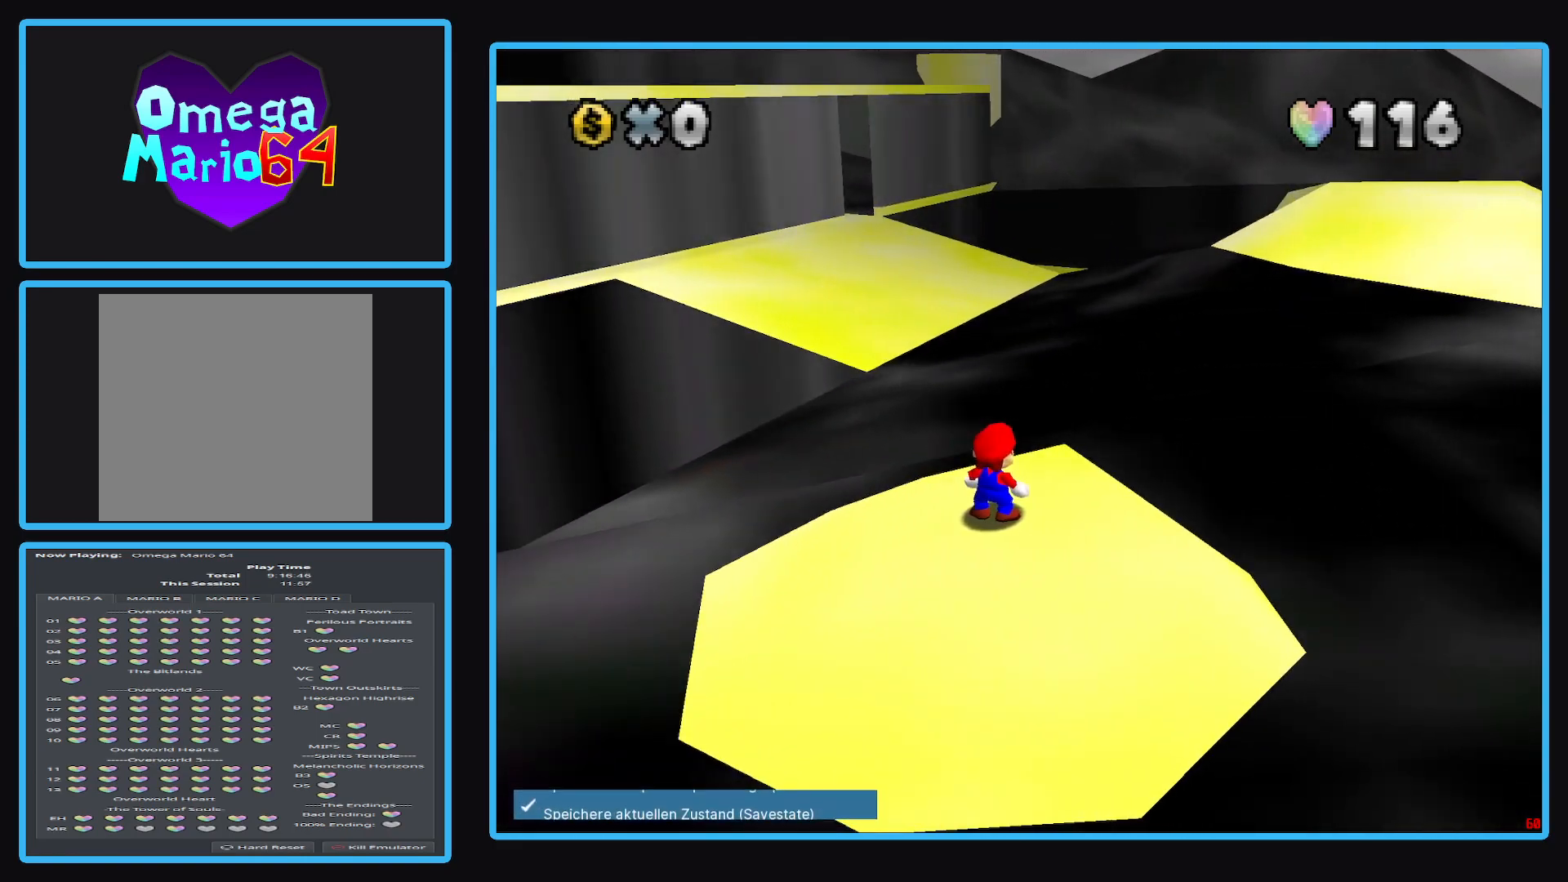
{"buttons": [], "left_stick": "down-left", "right_stick": "center", "events": [[467, "left_stick", "down-left"]]}
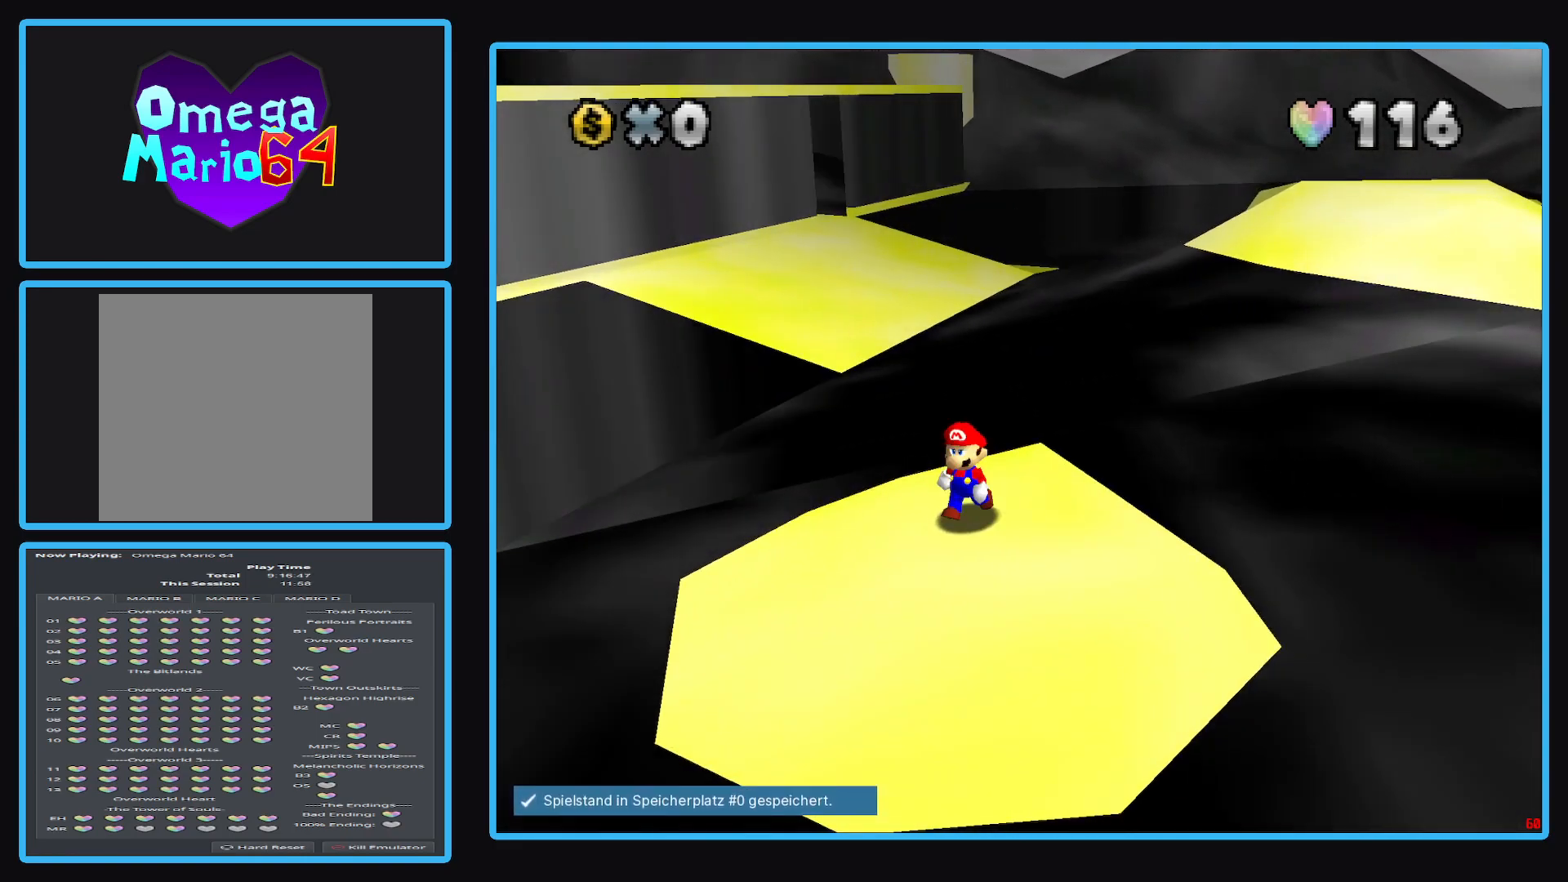
{"buttons": [], "left_stick": "down", "right_stick": "center", "events": [[467, "left_stick", "down"]]}
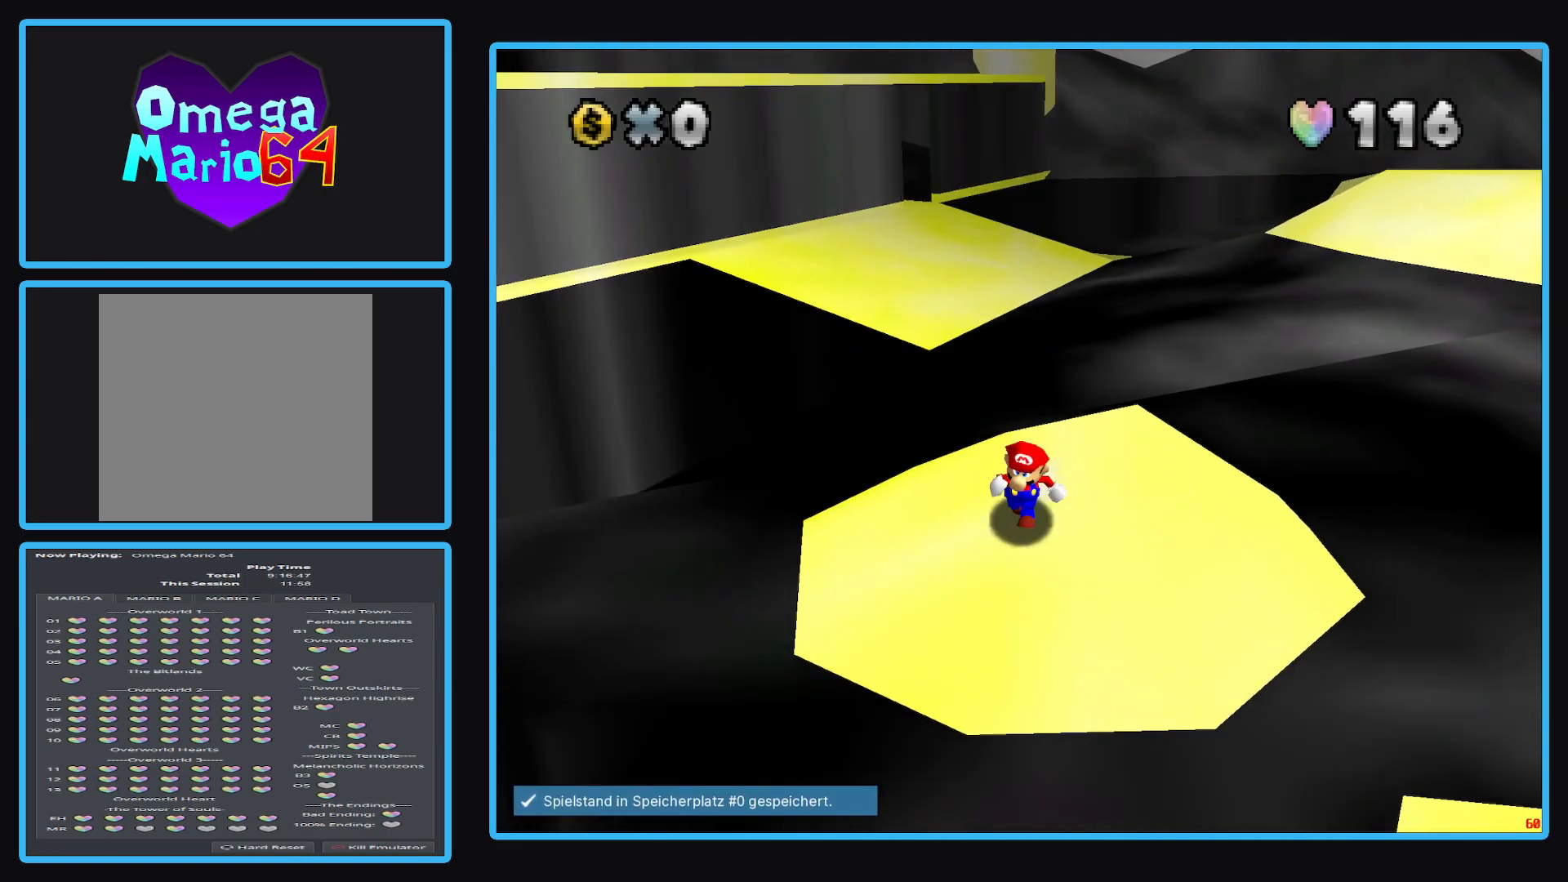
{"buttons": [], "left_stick": "center", "right_stick": "center"}
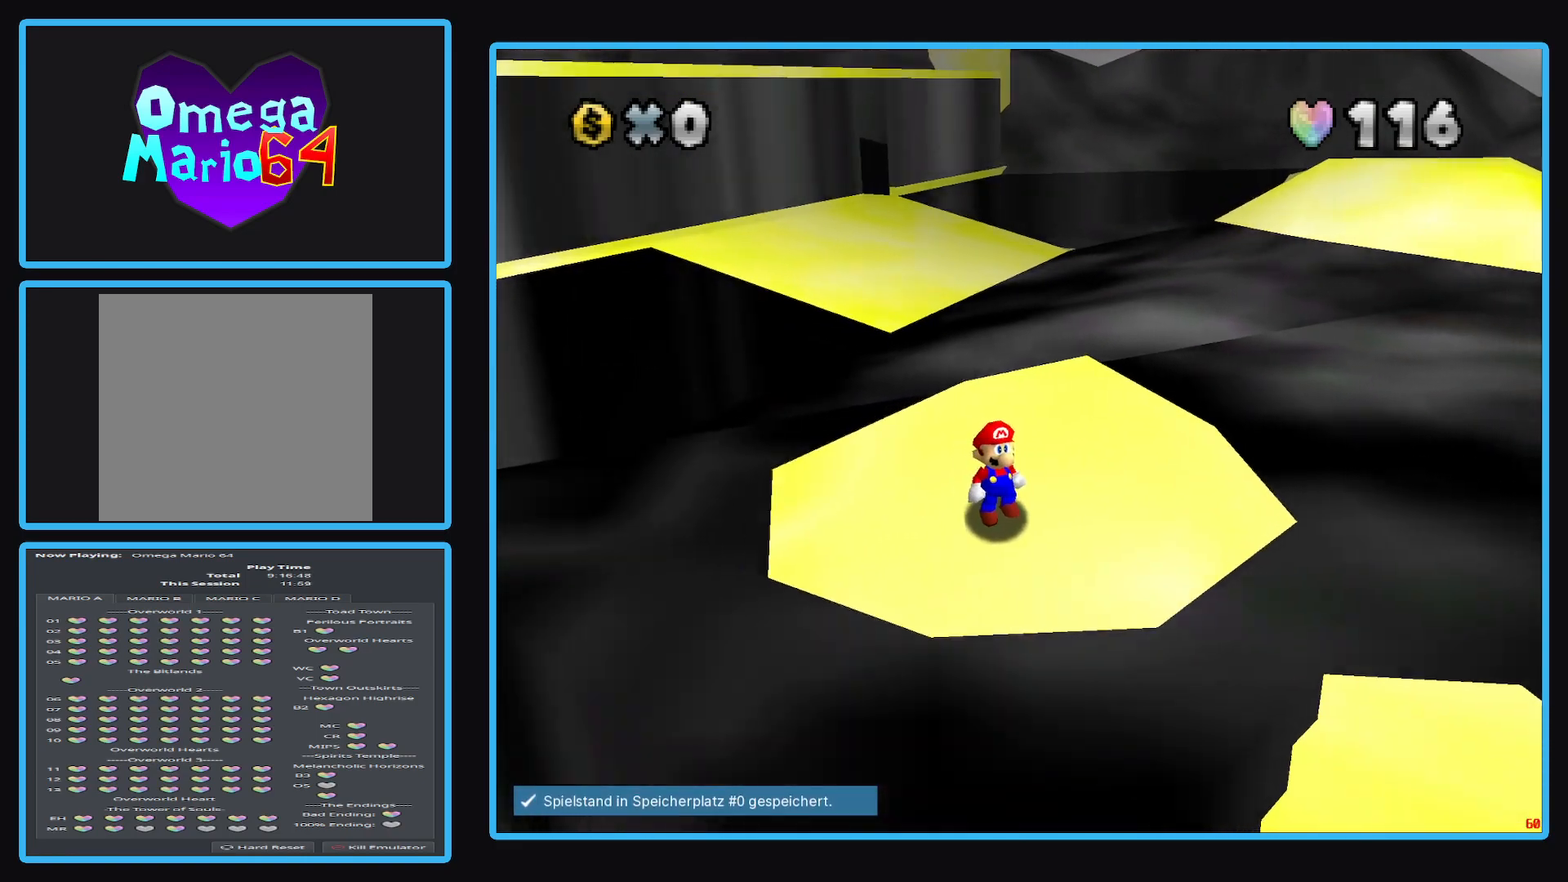
{"buttons": [], "left_stick": "up-right", "right_stick": "center", "events": [[233, "left_stick", "up-right"]]}
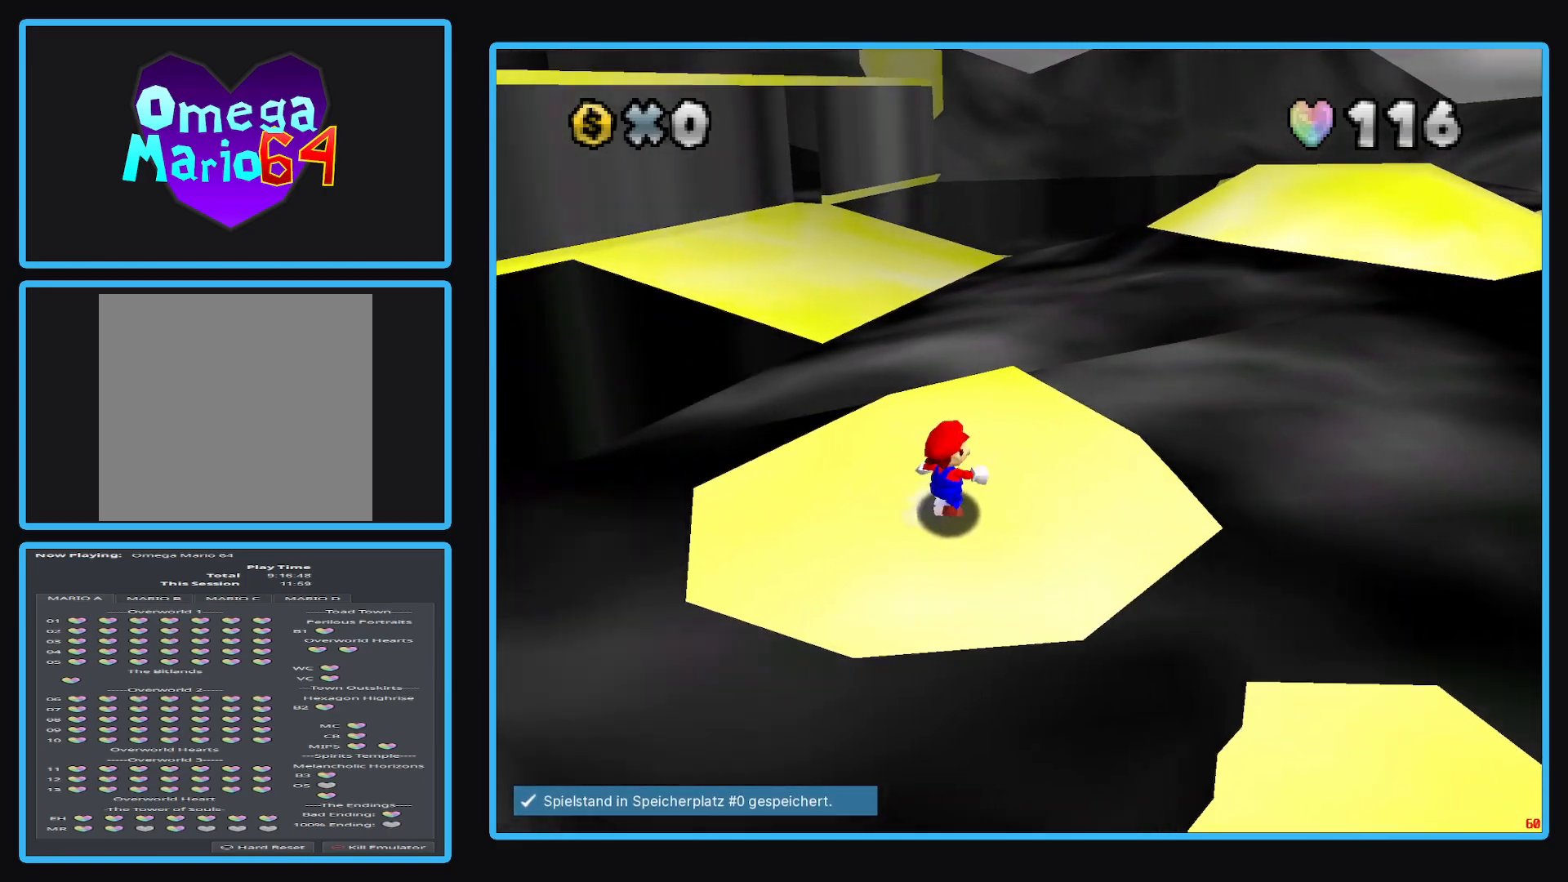
{"buttons": [], "left_stick": "up", "right_stick": "center", "events": [[467, "left_stick", "up"]]}